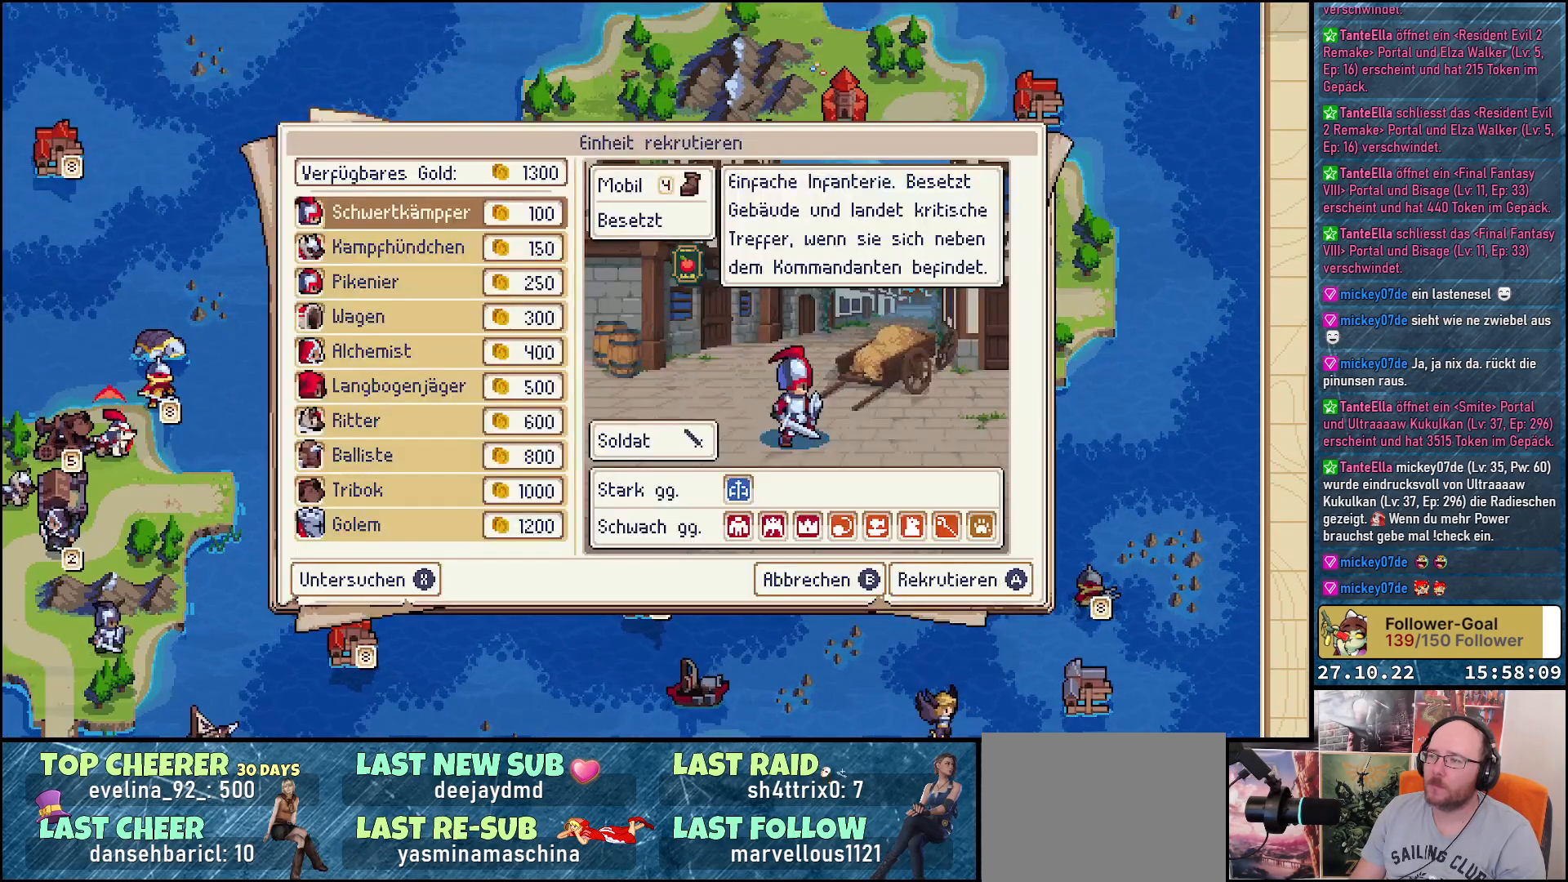
Gameplay with a controller (Xbox layout); each line is a JSON object with the inputs held at the frame after it. "events" lists button and stick changes between this image and that frame as [ms after this image, input, new state], when the widget could be followed in between. Not read: left_stick.
{"buttons": ["DPAD_DOWN"], "right_stick": "center", "events": [[367, "DPAD_DOWN", "down"]]}
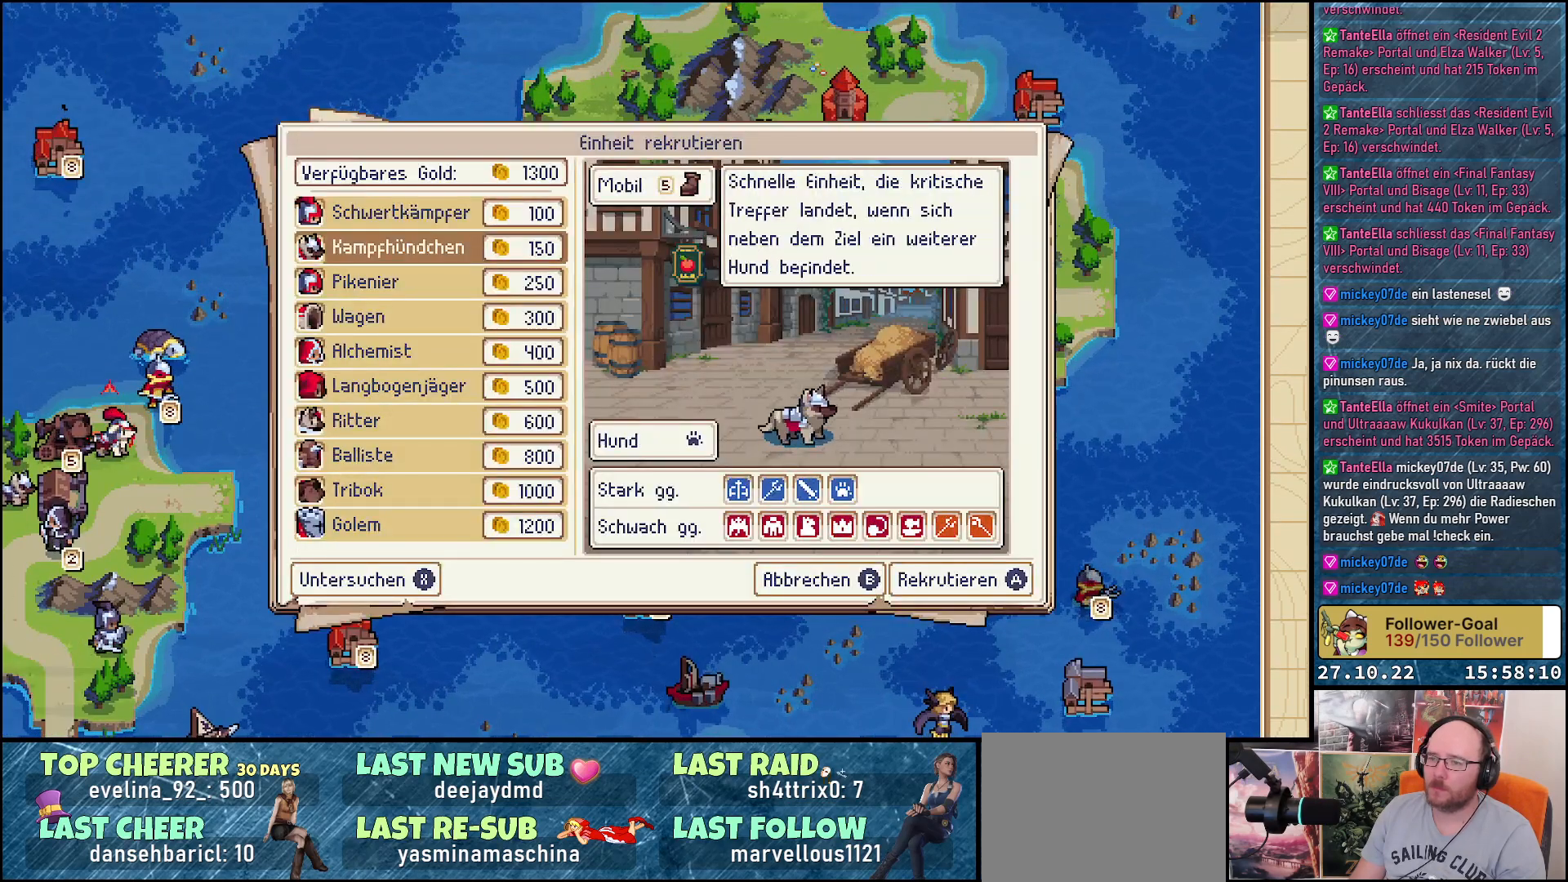
{"buttons": ["DPAD_DOWN"], "right_stick": "center", "events": [[283, "DPAD_DOWN", "up"], [450, "DPAD_DOWN", "down"]]}
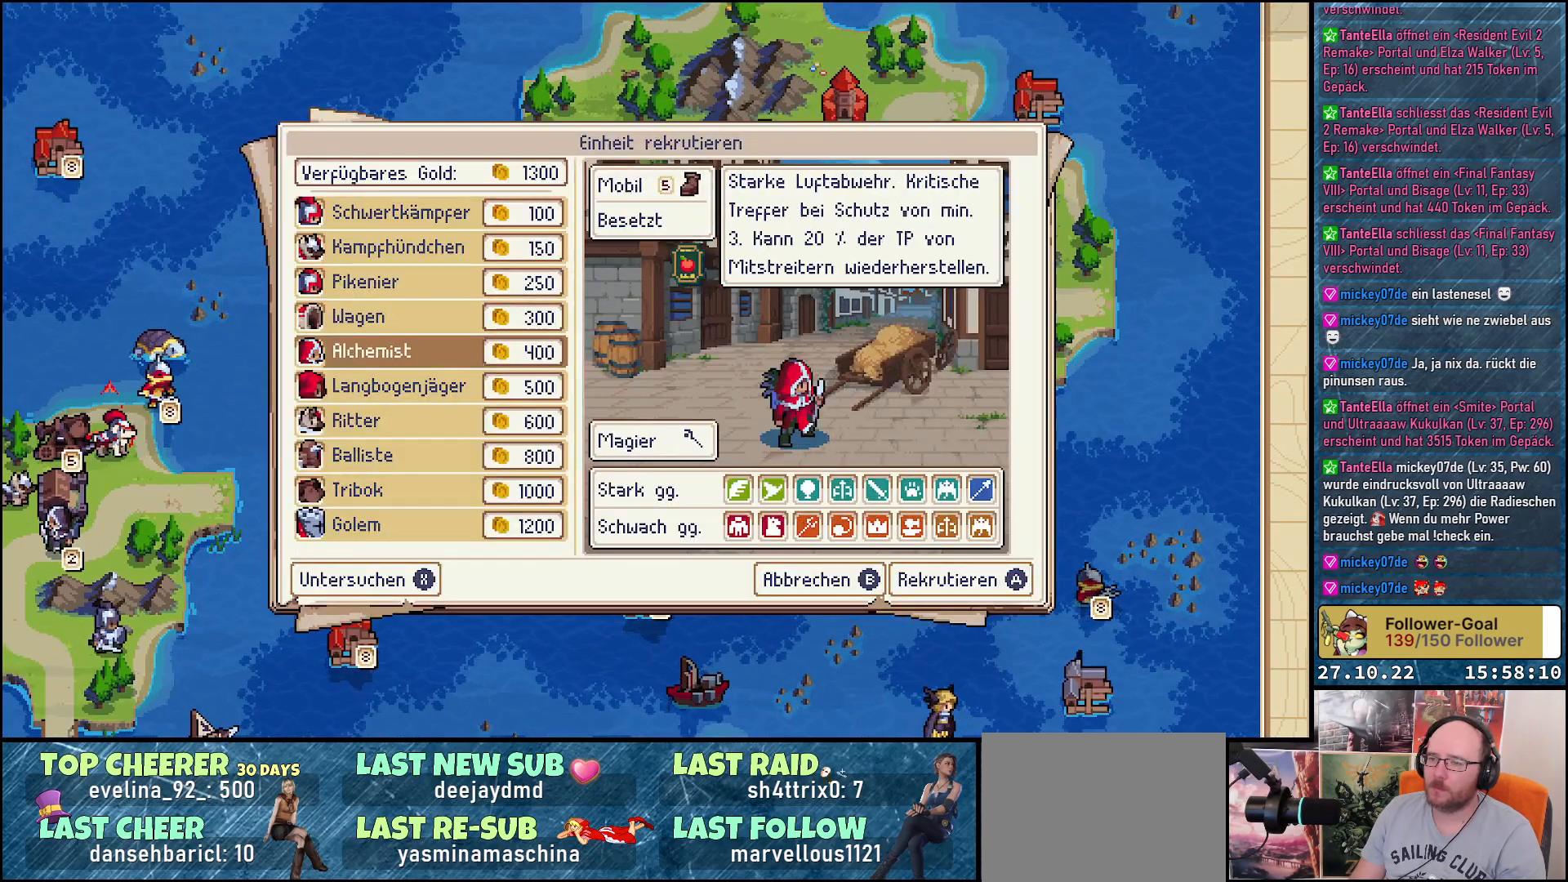
{"buttons": [], "right_stick": "center", "events": [[83, "DPAD_DOWN", "up"]]}
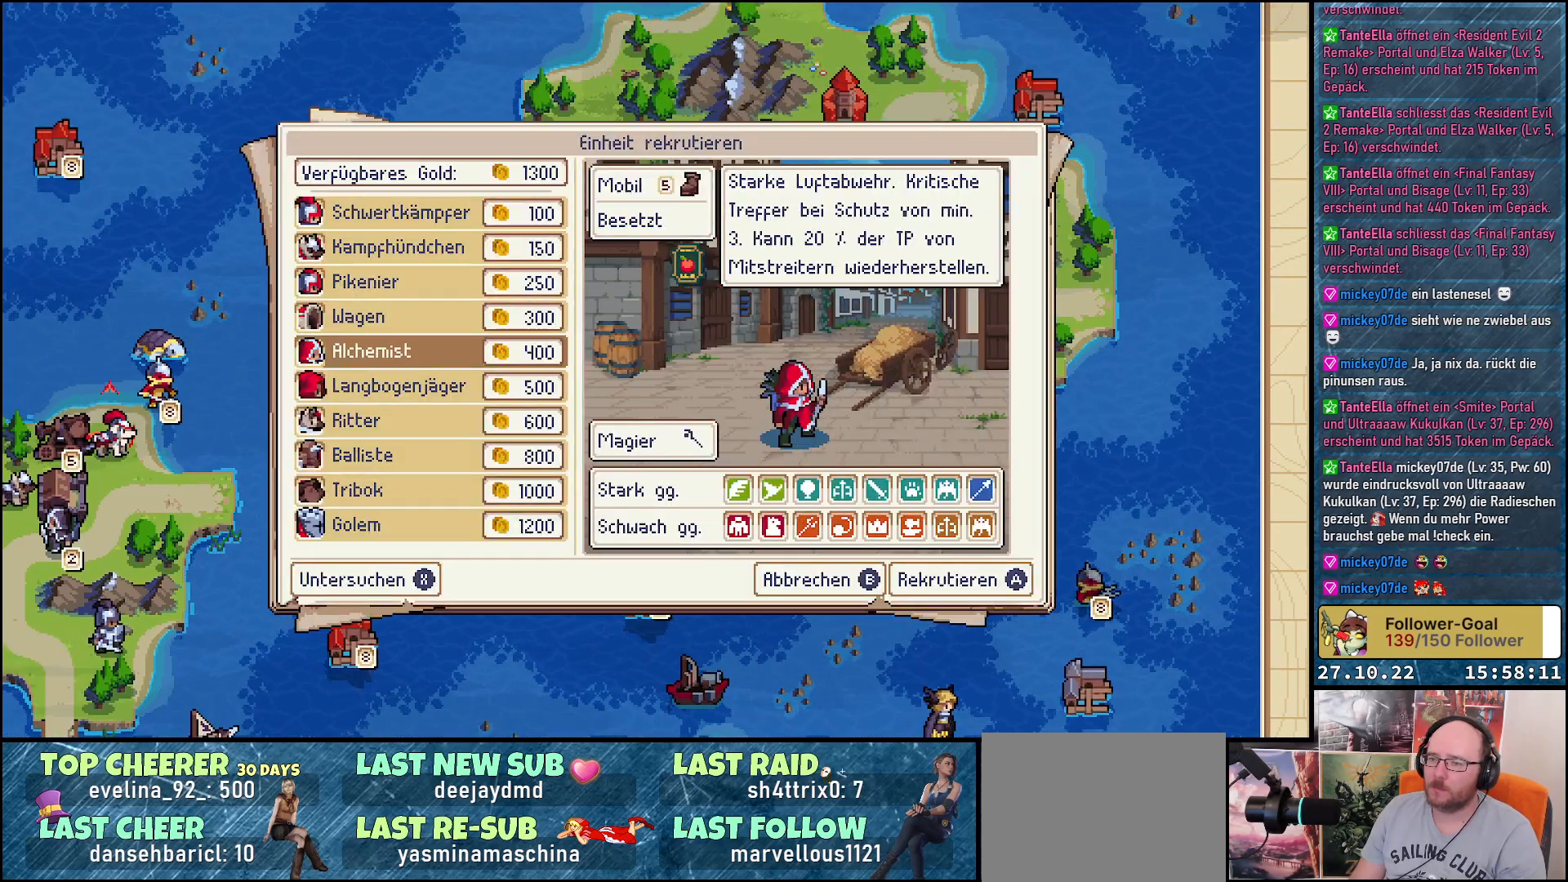
{"buttons": [], "right_stick": "center", "events": [[83, "DPAD_DOWN", "down"], [233, "DPAD_DOWN", "up"]]}
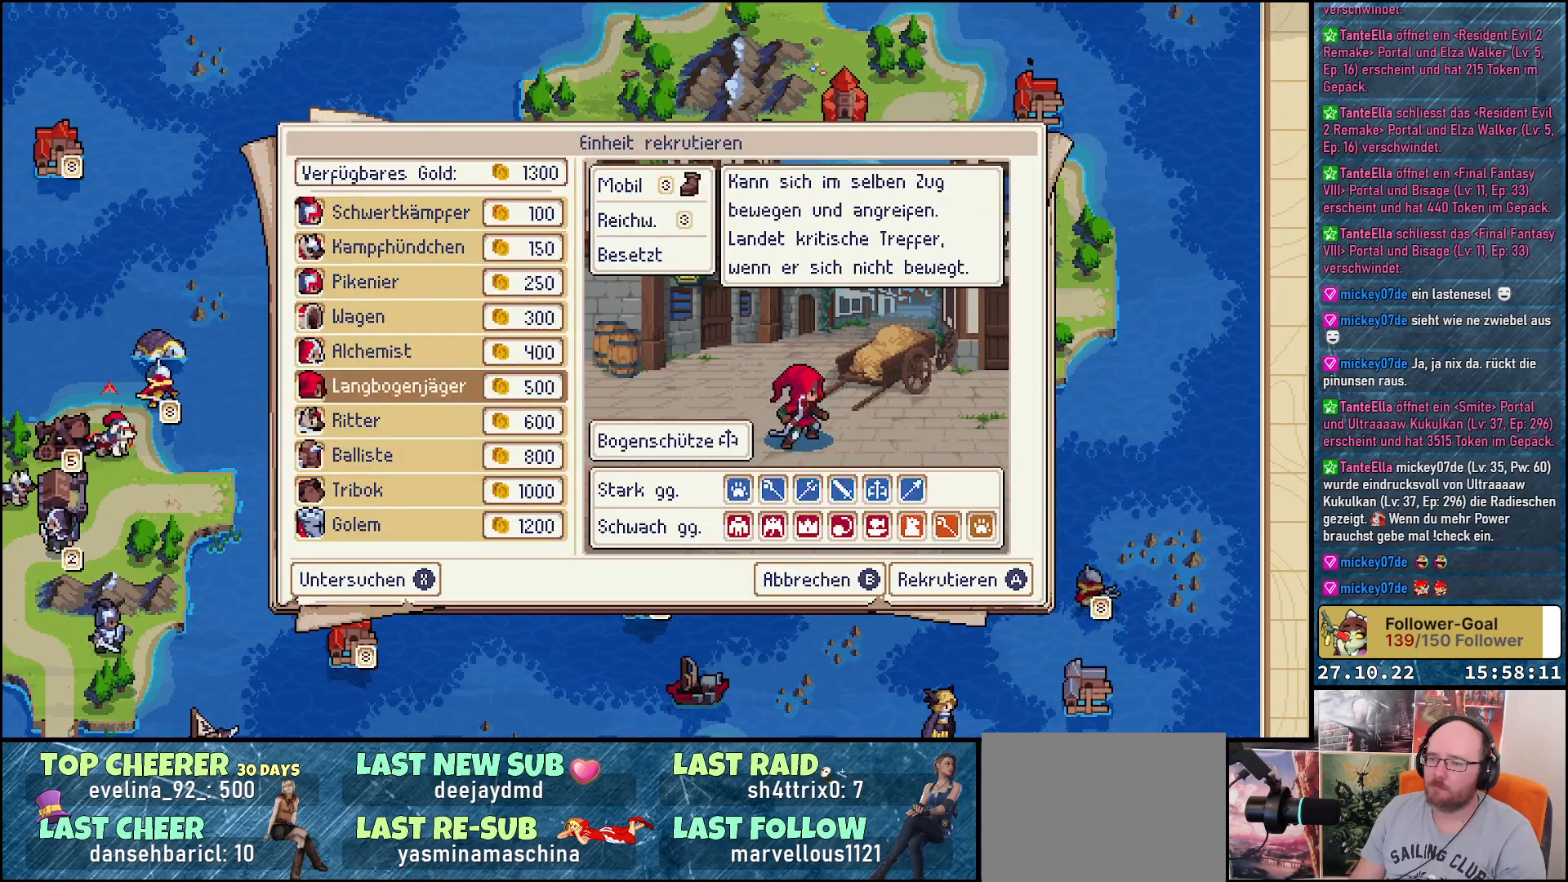
{"buttons": [], "right_stick": "center", "events": [[167, "DPAD_DOWN", "down"], [317, "DPAD_DOWN", "up"]]}
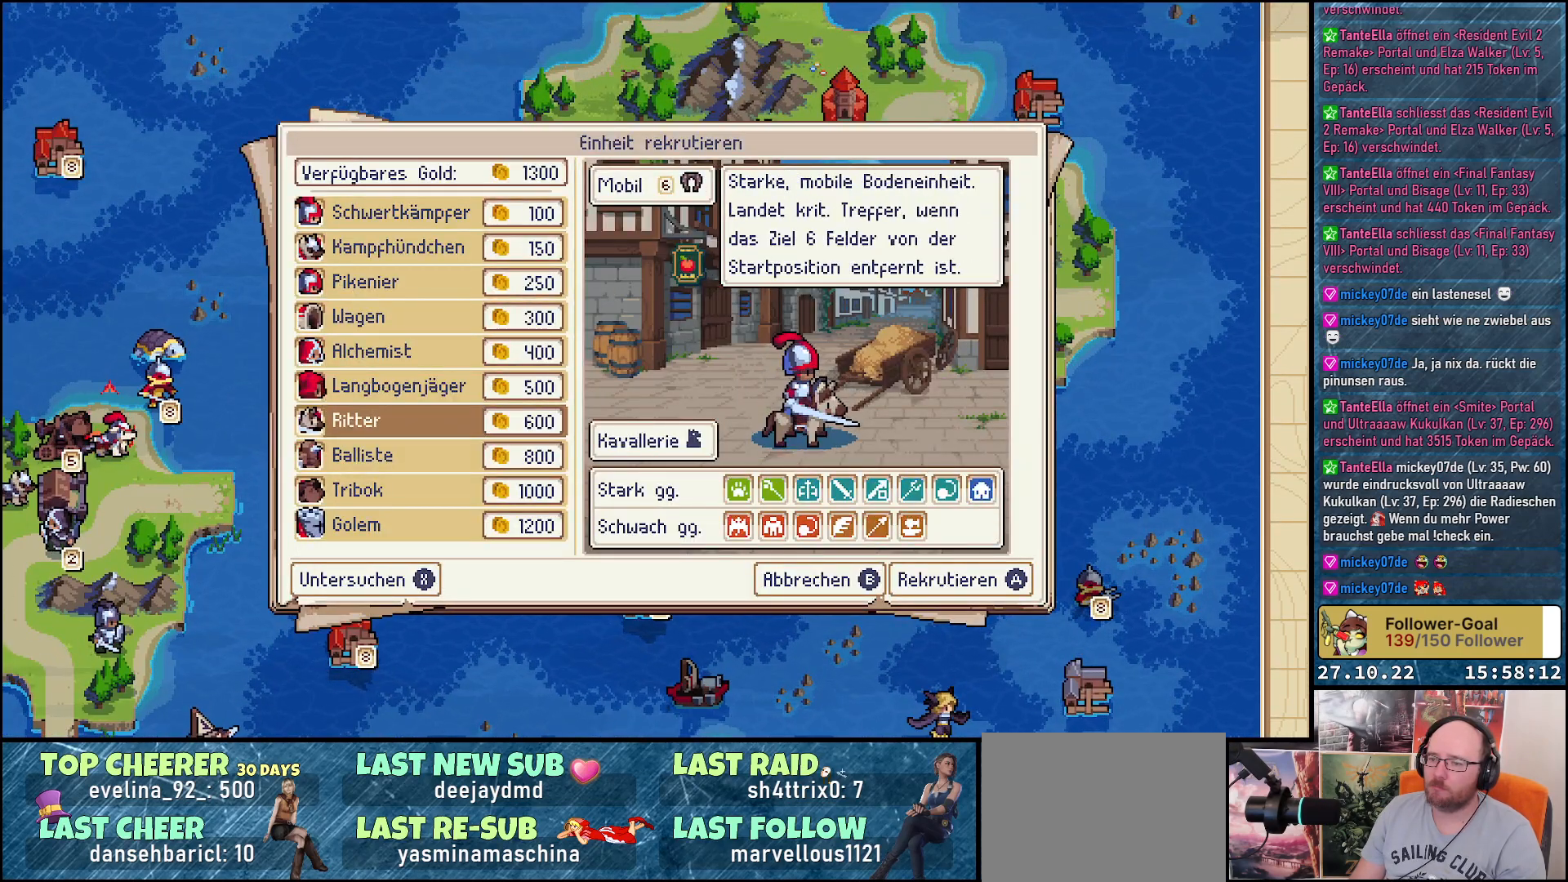
{"buttons": [], "right_stick": "center", "events": []}
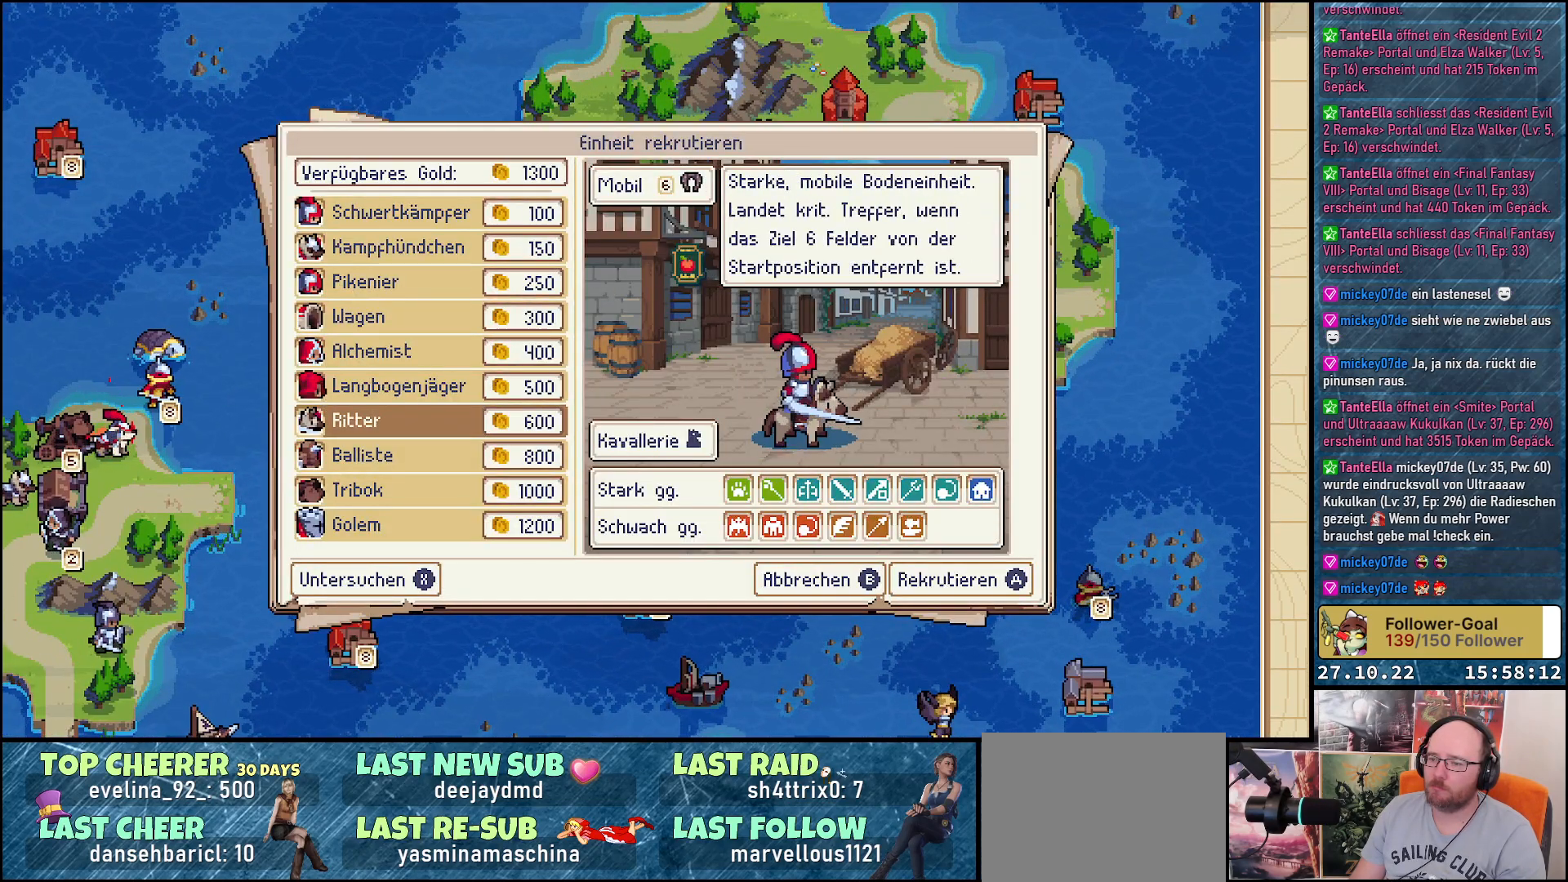
{"buttons": ["DPAD_DOWN"], "right_stick": "center", "events": [[367, "DPAD_DOWN", "down"]]}
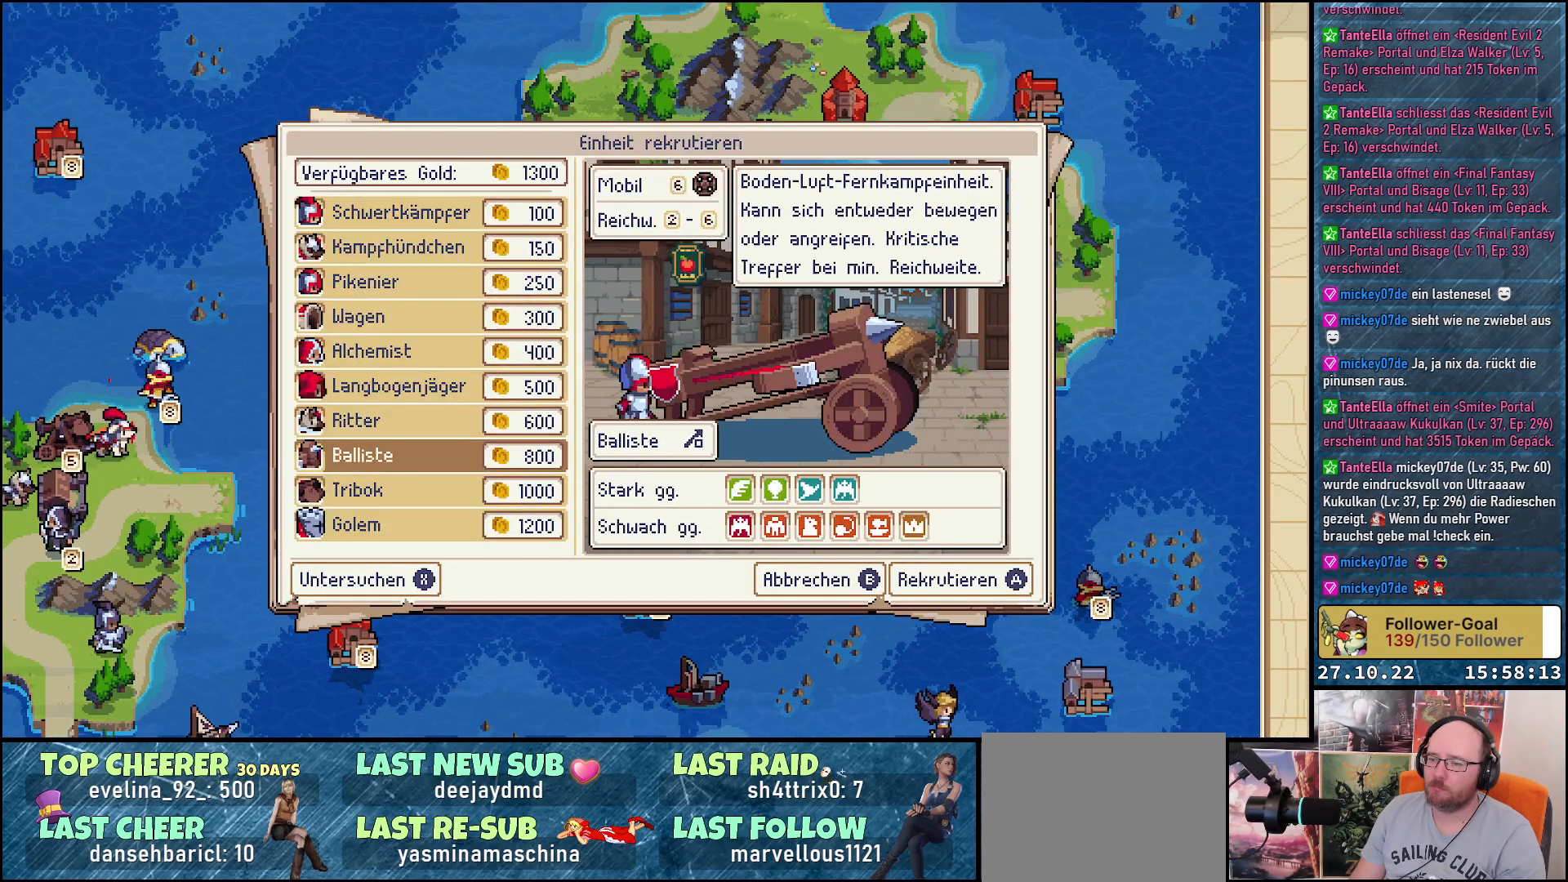
{"buttons": [], "right_stick": "center", "events": [[50, "DPAD_DOWN", "up"], [117, "DPAD_DOWN", "down"], [233, "DPAD_DOWN", "up"]]}
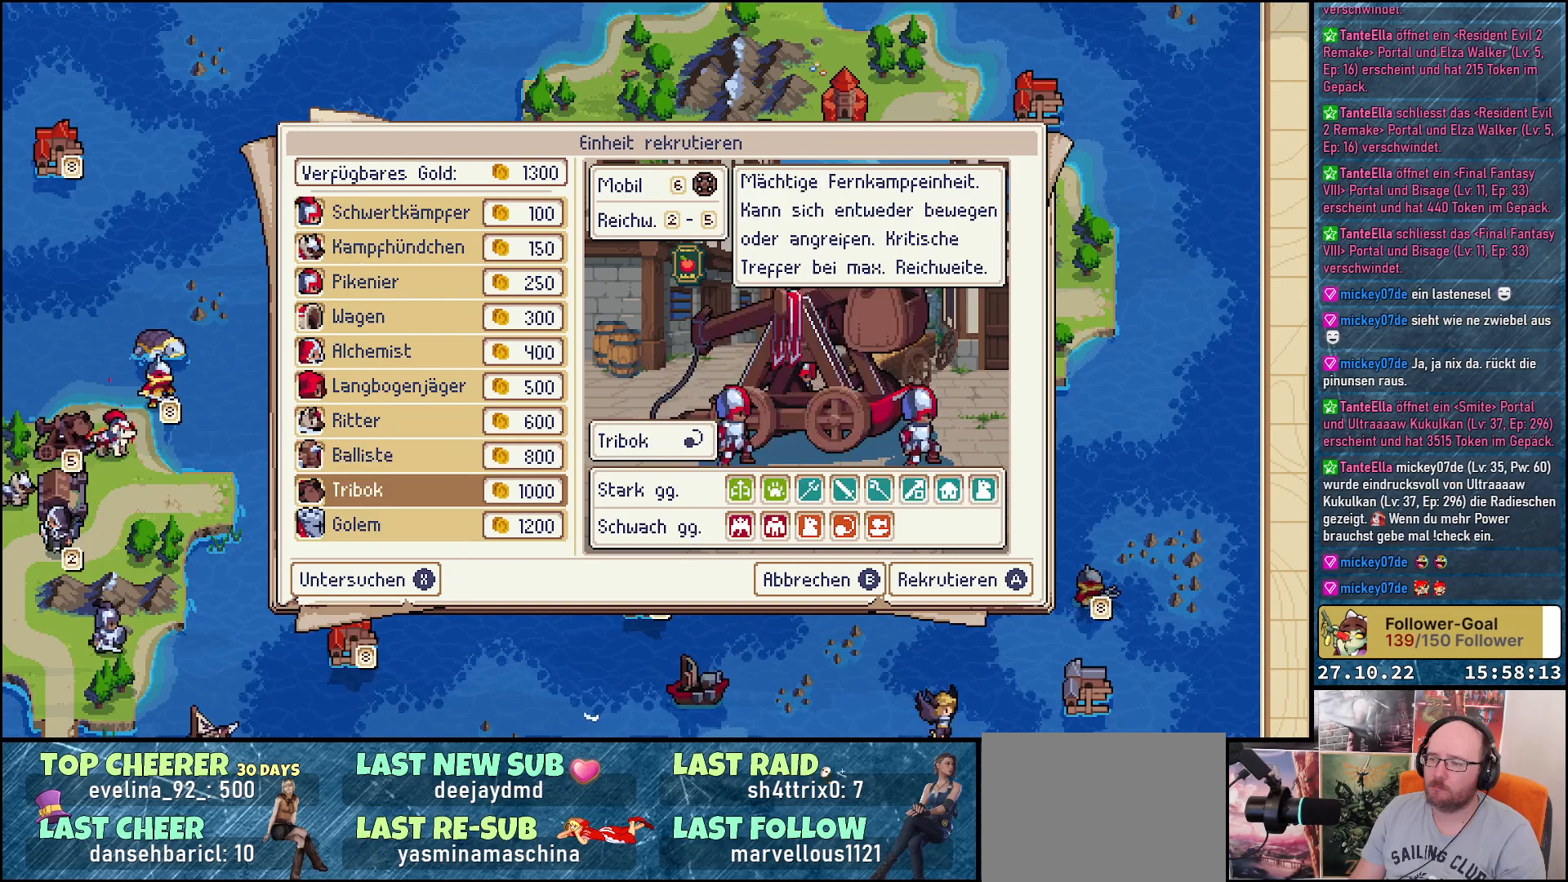
{"buttons": [], "right_stick": "center", "events": []}
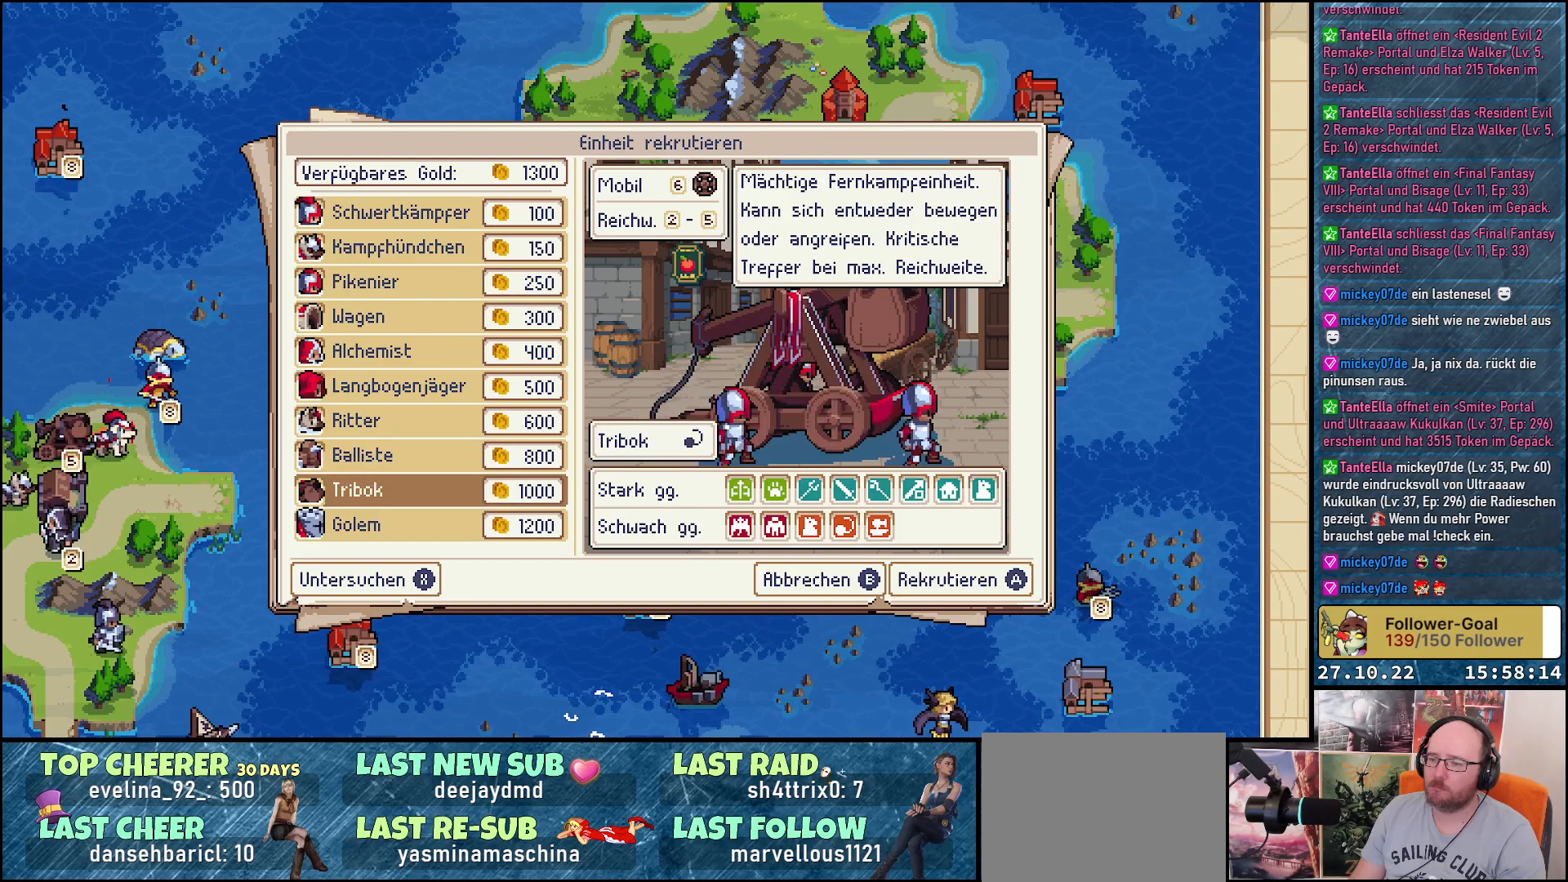
{"buttons": [], "right_stick": "center", "events": [[317, "DPAD_UP", "down"], [433, "DPAD_UP", "up"]]}
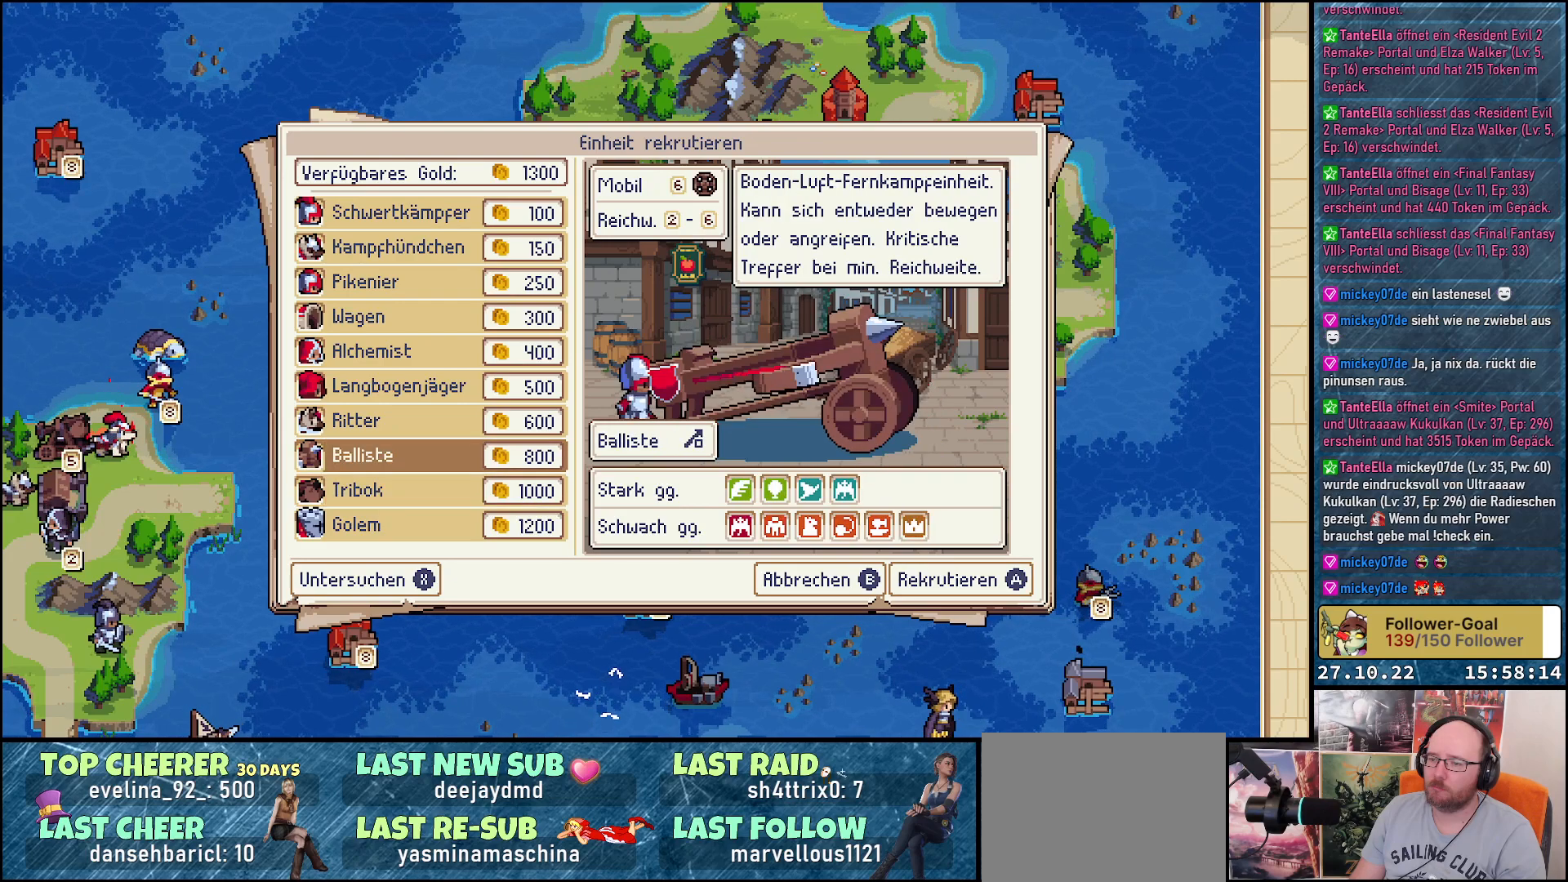
{"buttons": [], "right_stick": "center", "events": [[33, "DPAD_UP", "down"], [133, "DPAD_UP", "up"]]}
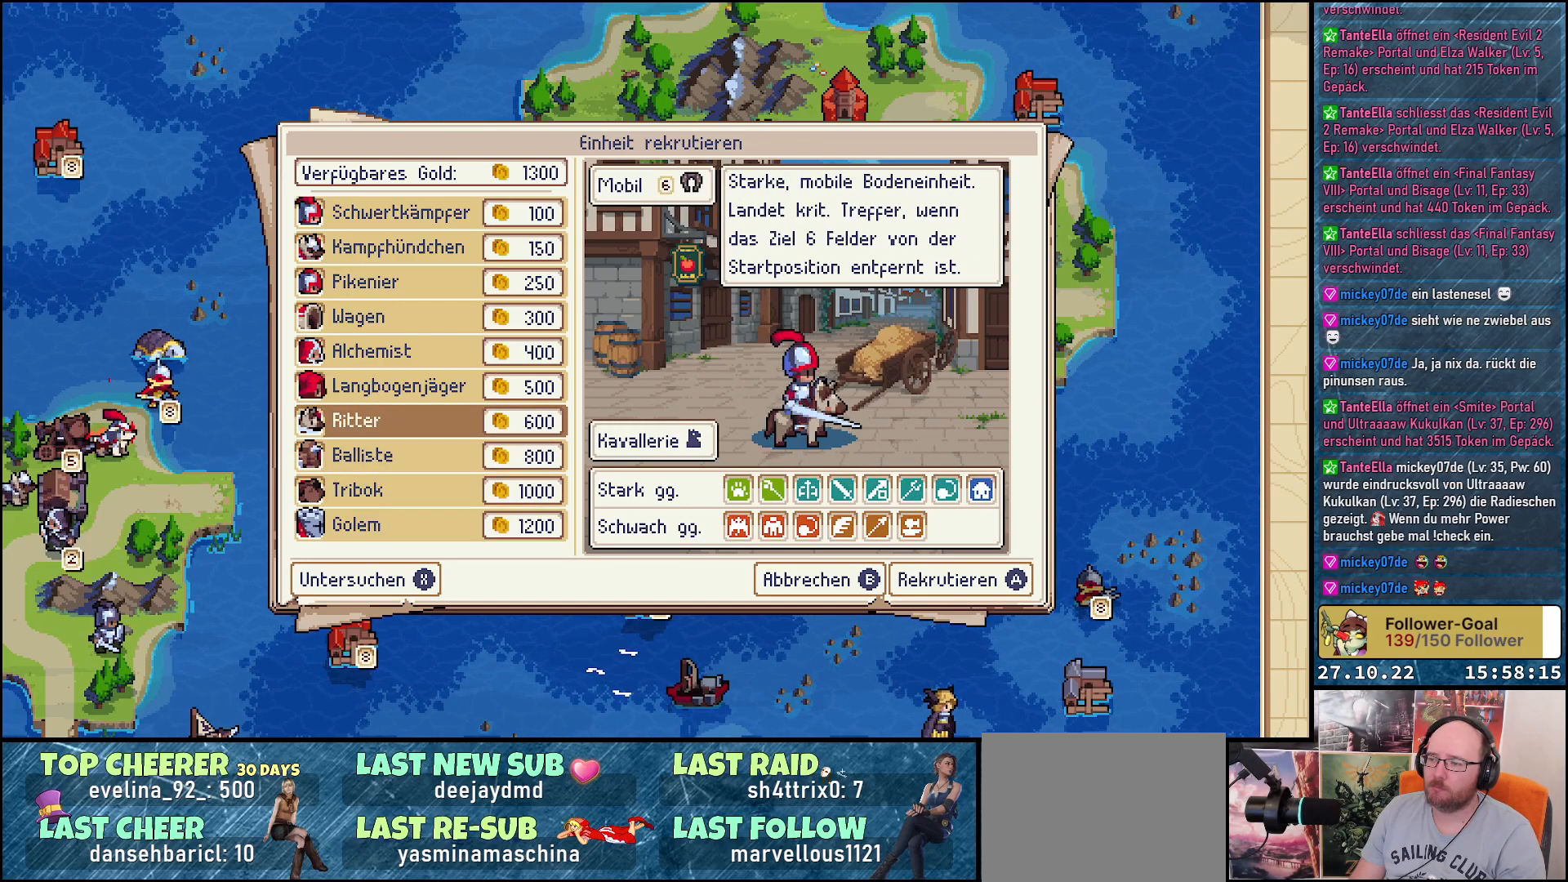
{"buttons": [], "right_stick": "center", "events": []}
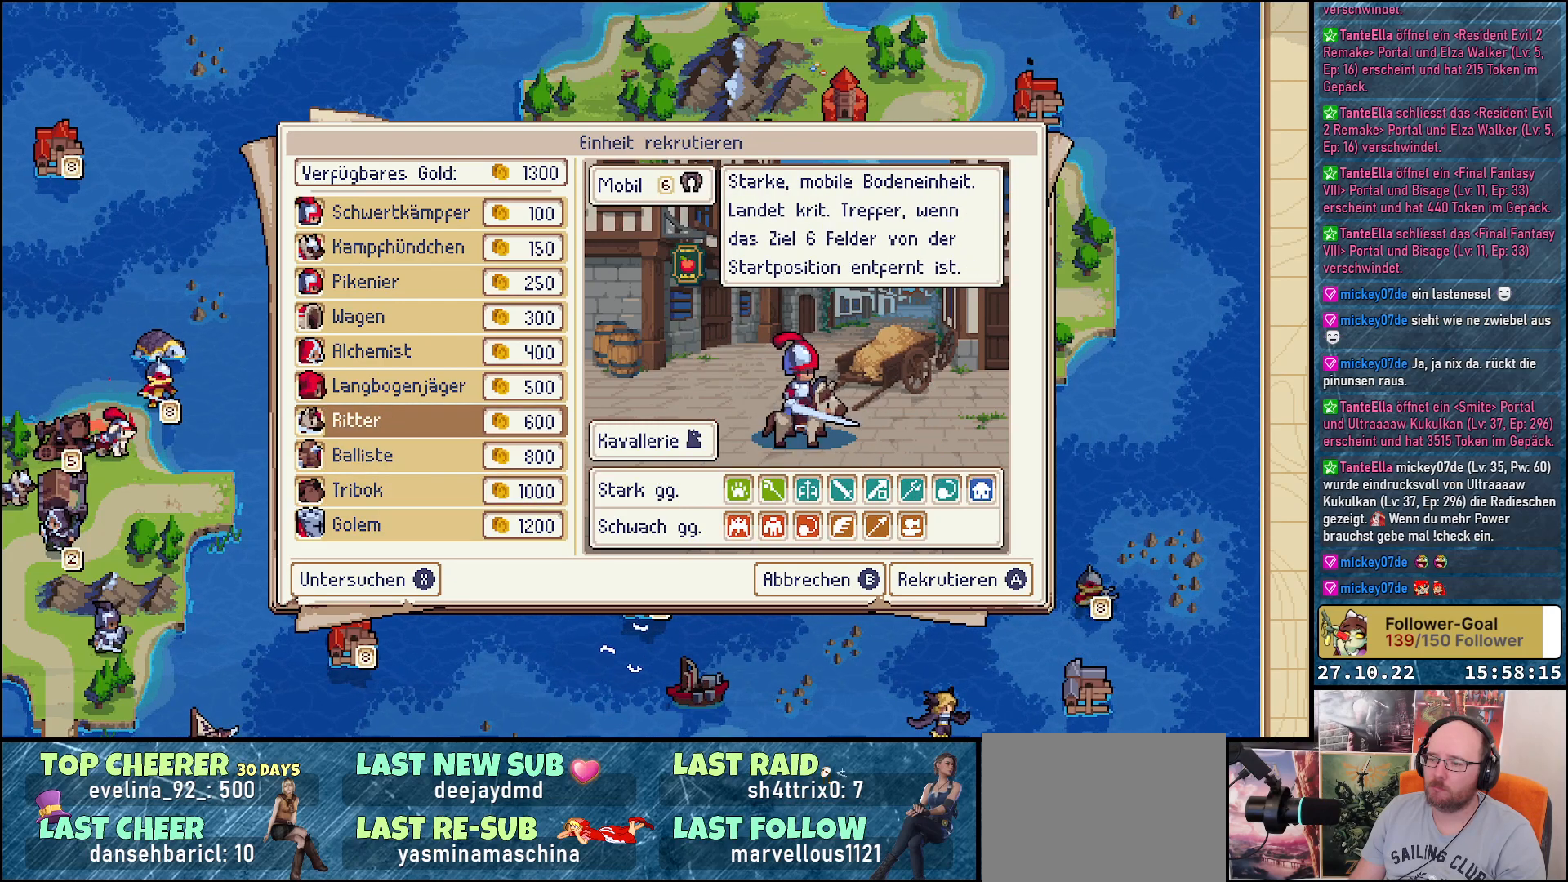
{"buttons": [], "right_stick": "center", "events": []}
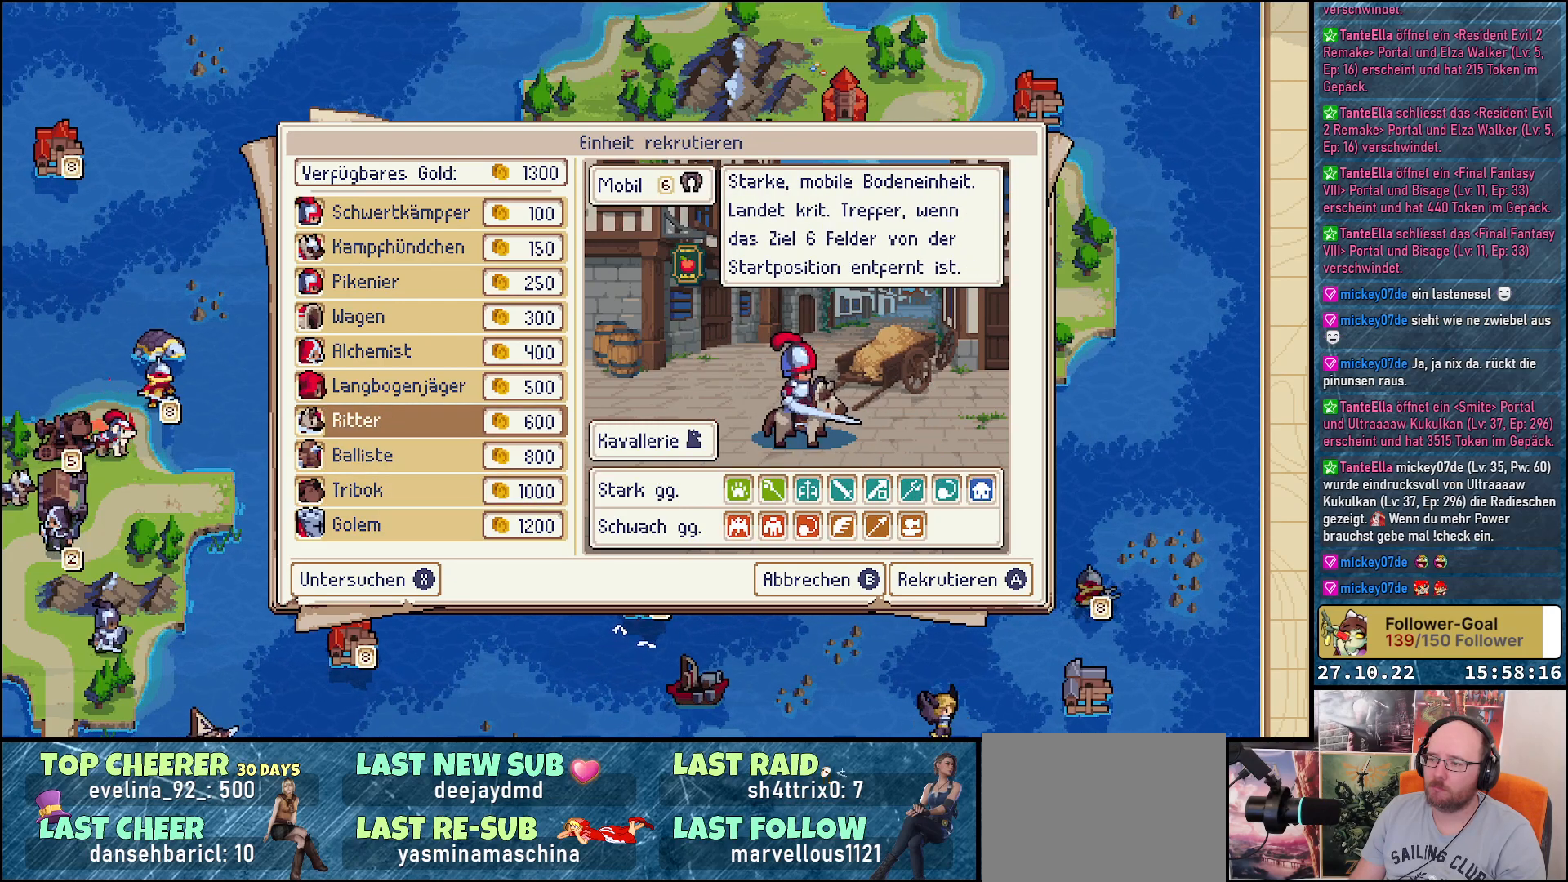
{"buttons": [], "right_stick": "center", "events": []}
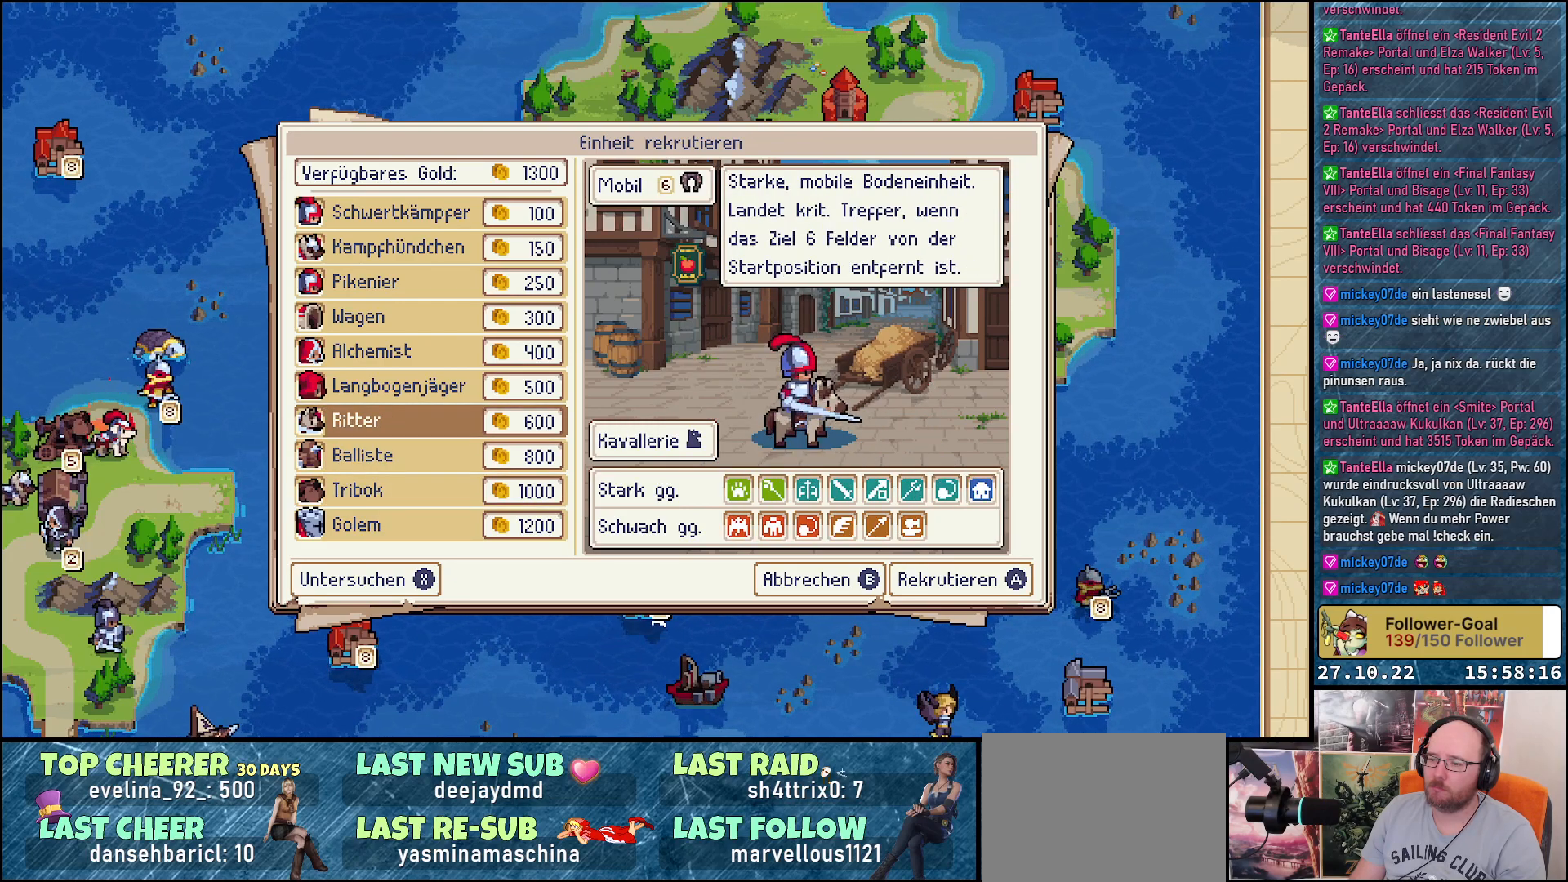
{"buttons": [], "right_stick": "center", "events": [[317, "B", "down"], [467, "B", "up"]]}
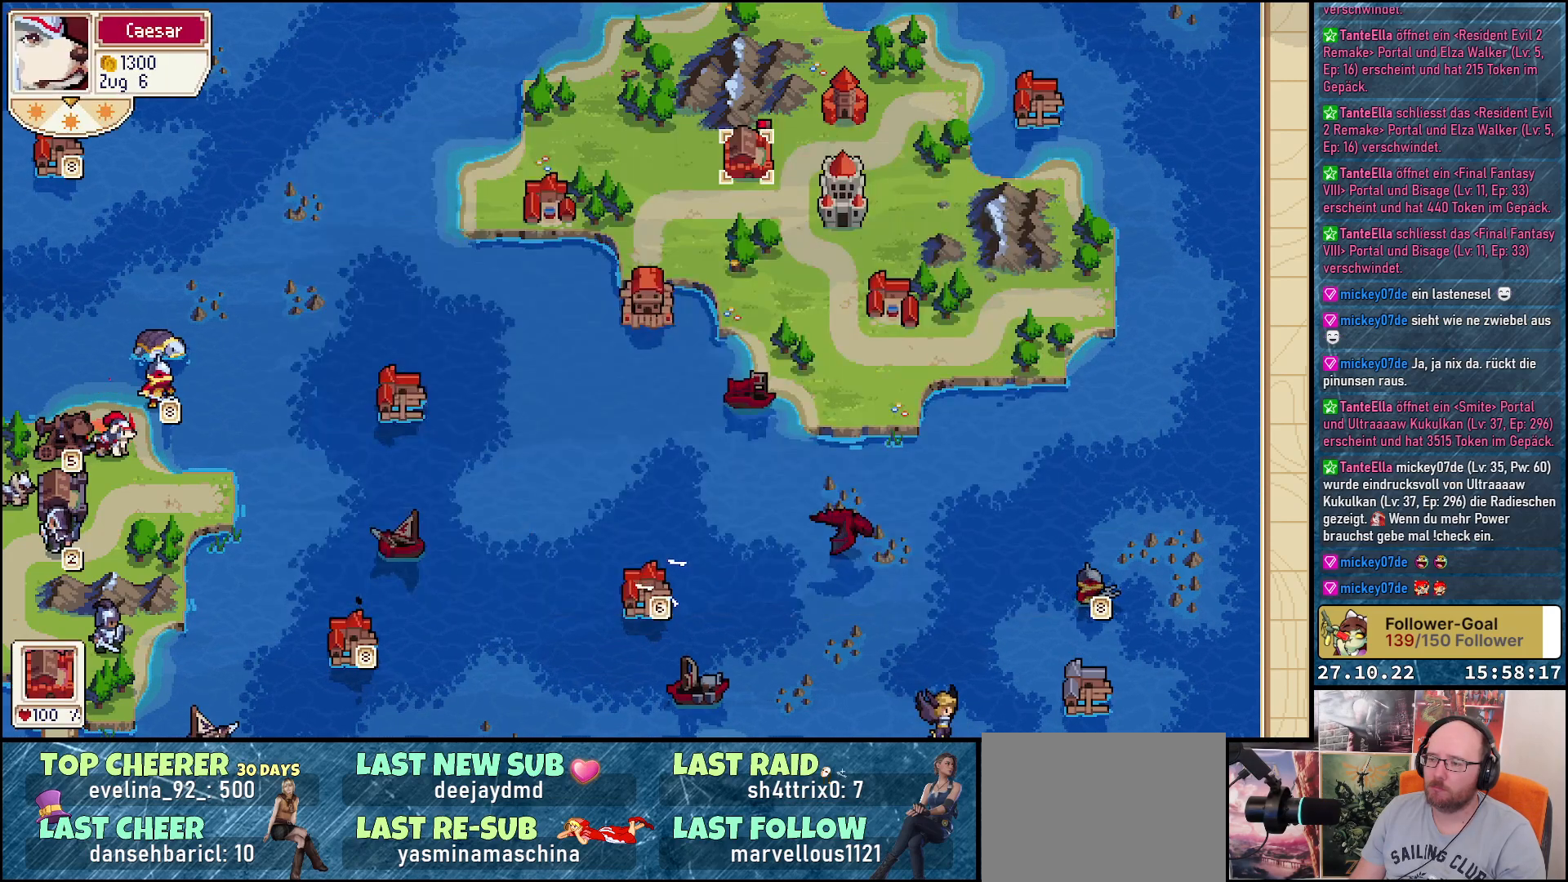
{"buttons": ["DPAD_DOWN"], "right_stick": "center", "events": [[217, "DPAD_DOWN", "down"], [383, "DPAD_DOWN", "up"], [450, "DPAD_DOWN", "down"]]}
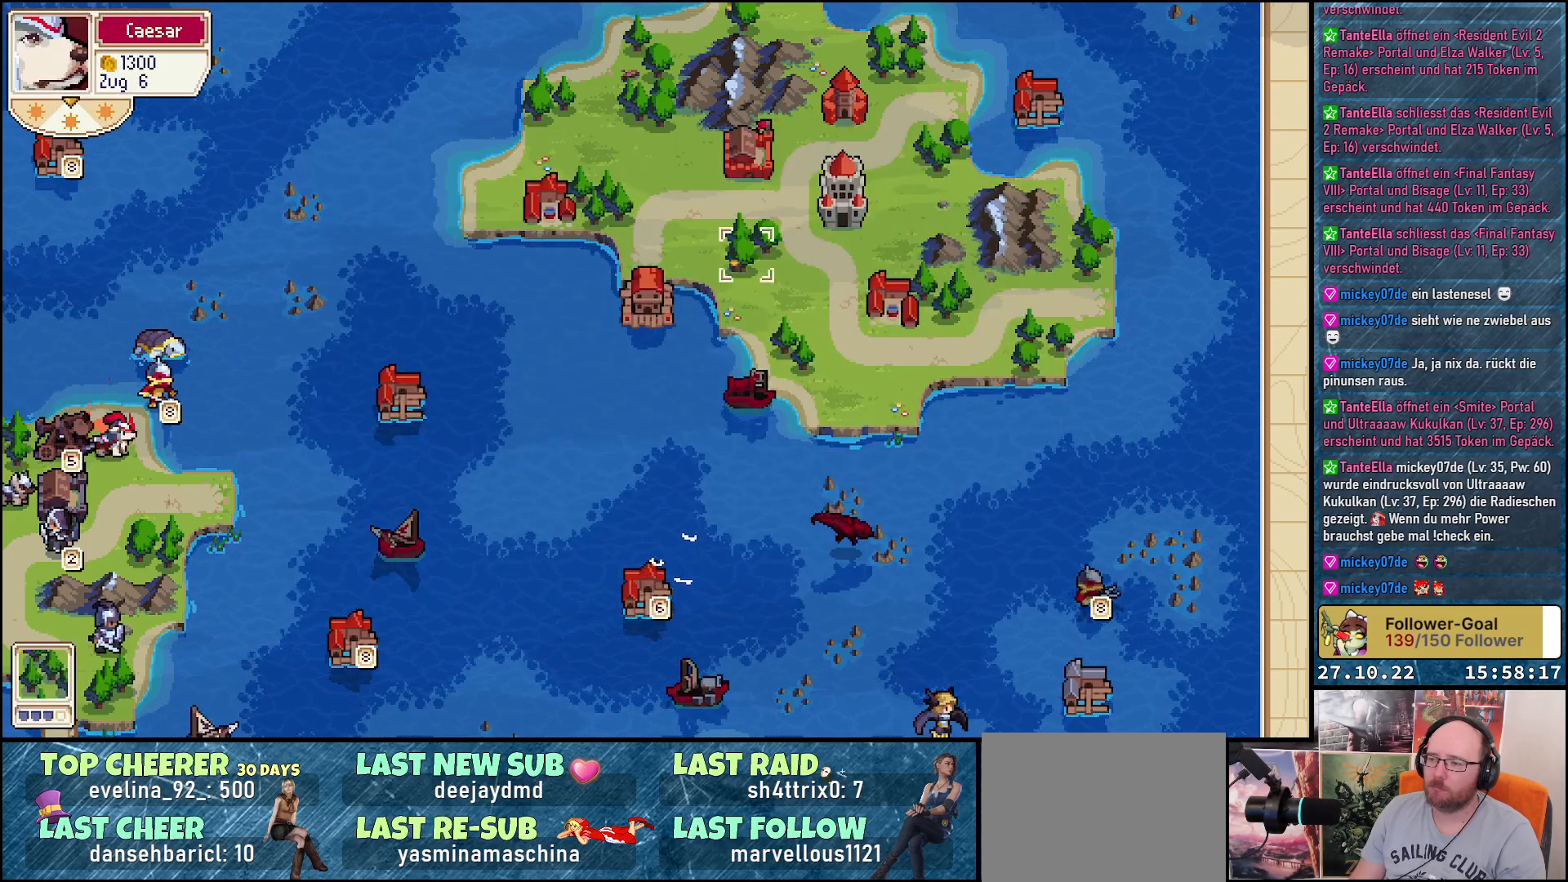
{"buttons": [], "right_stick": "center", "events": [[83, "DPAD_DOWN", "up"], [150, "DPAD_DOWN", "down"], [267, "DPAD_DOWN", "up"], [333, "DPAD_DOWN", "down"], [450, "DPAD_DOWN", "up"]]}
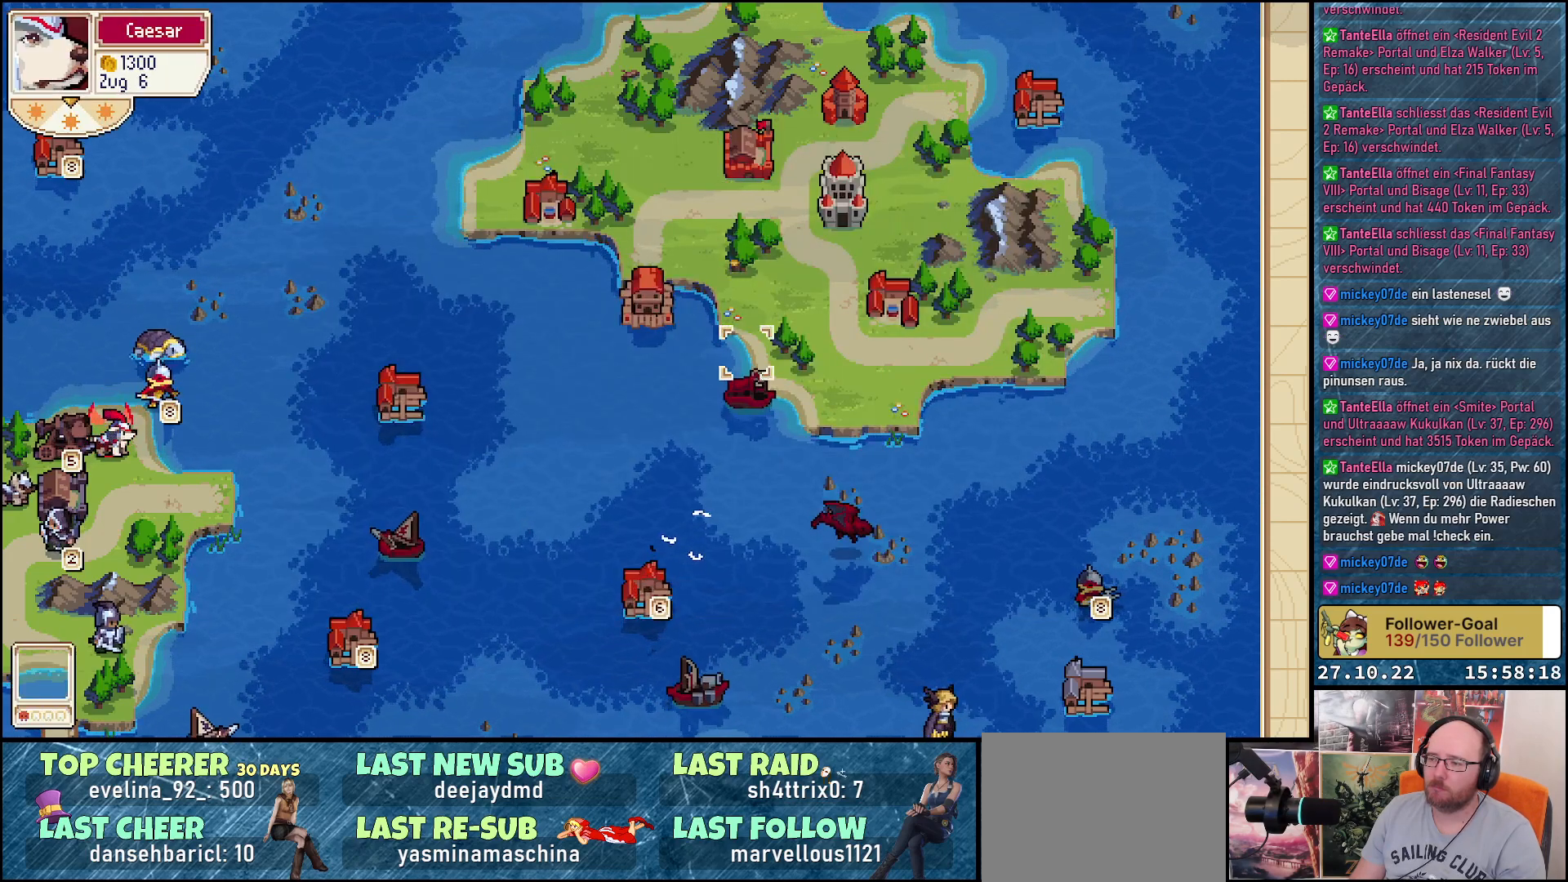
{"buttons": [], "right_stick": "center", "events": [[17, "DPAD_DOWN", "down"], [133, "DPAD_DOWN", "up"]]}
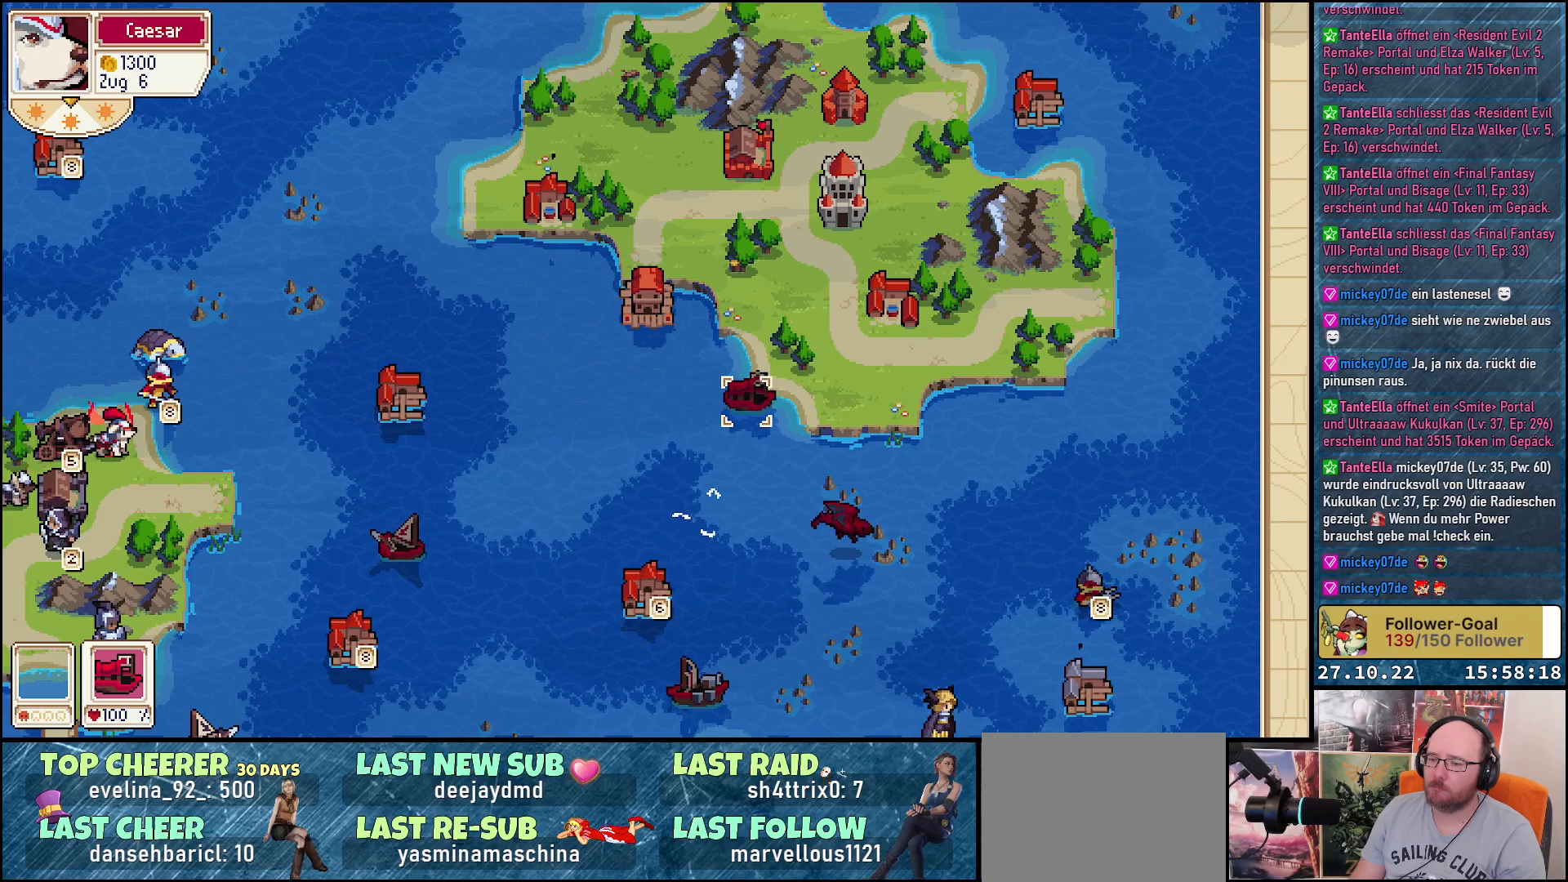
{"buttons": ["B"], "right_stick": "center", "events": [[133, "B", "down"]]}
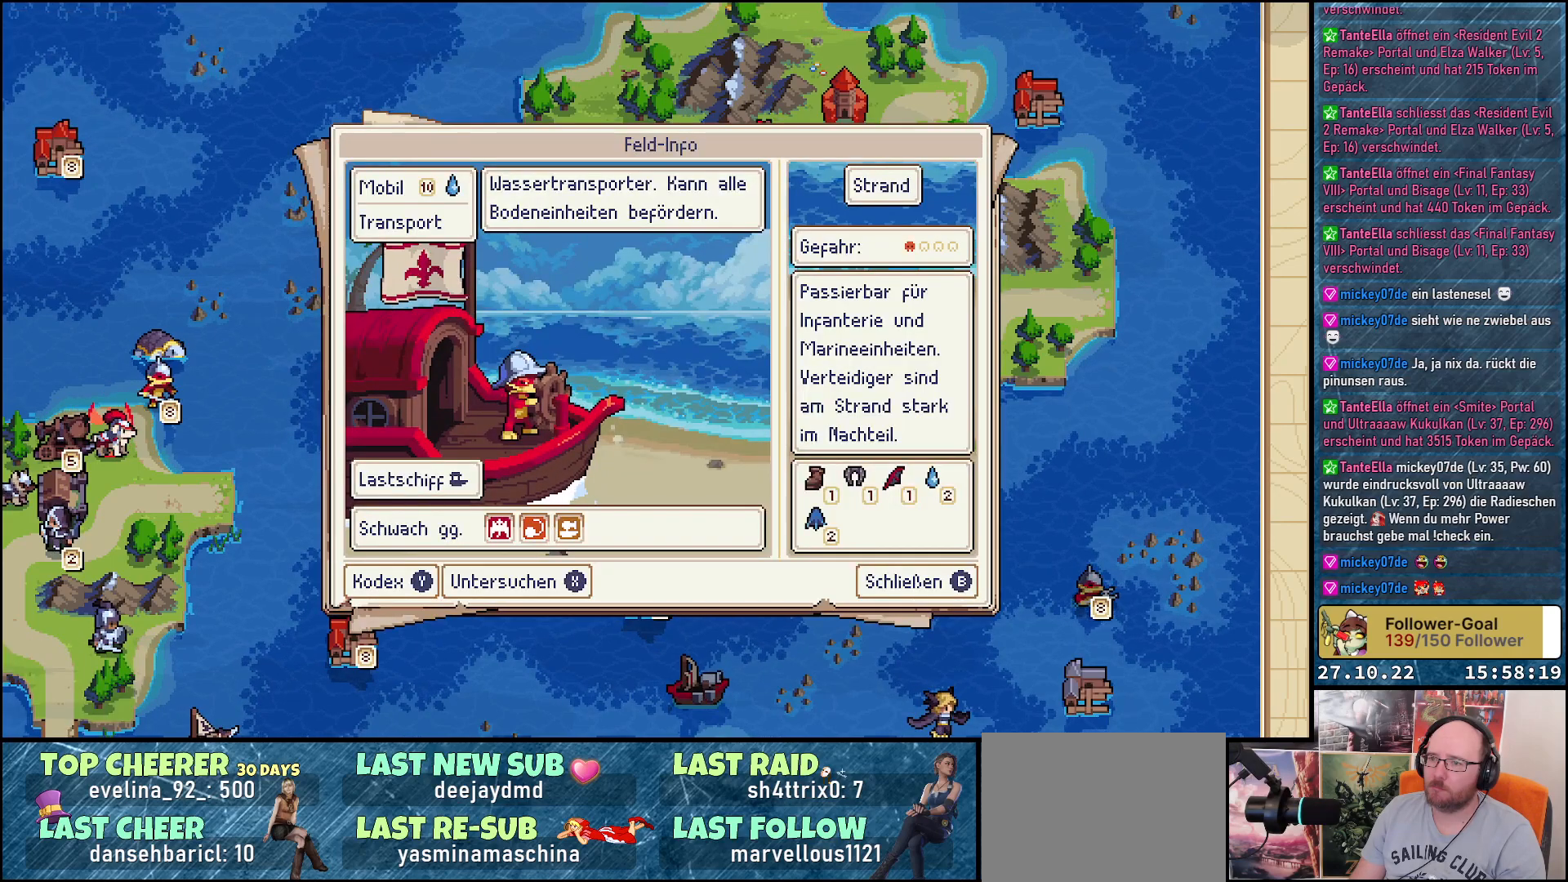
{"buttons": ["B"], "right_stick": "center", "events": []}
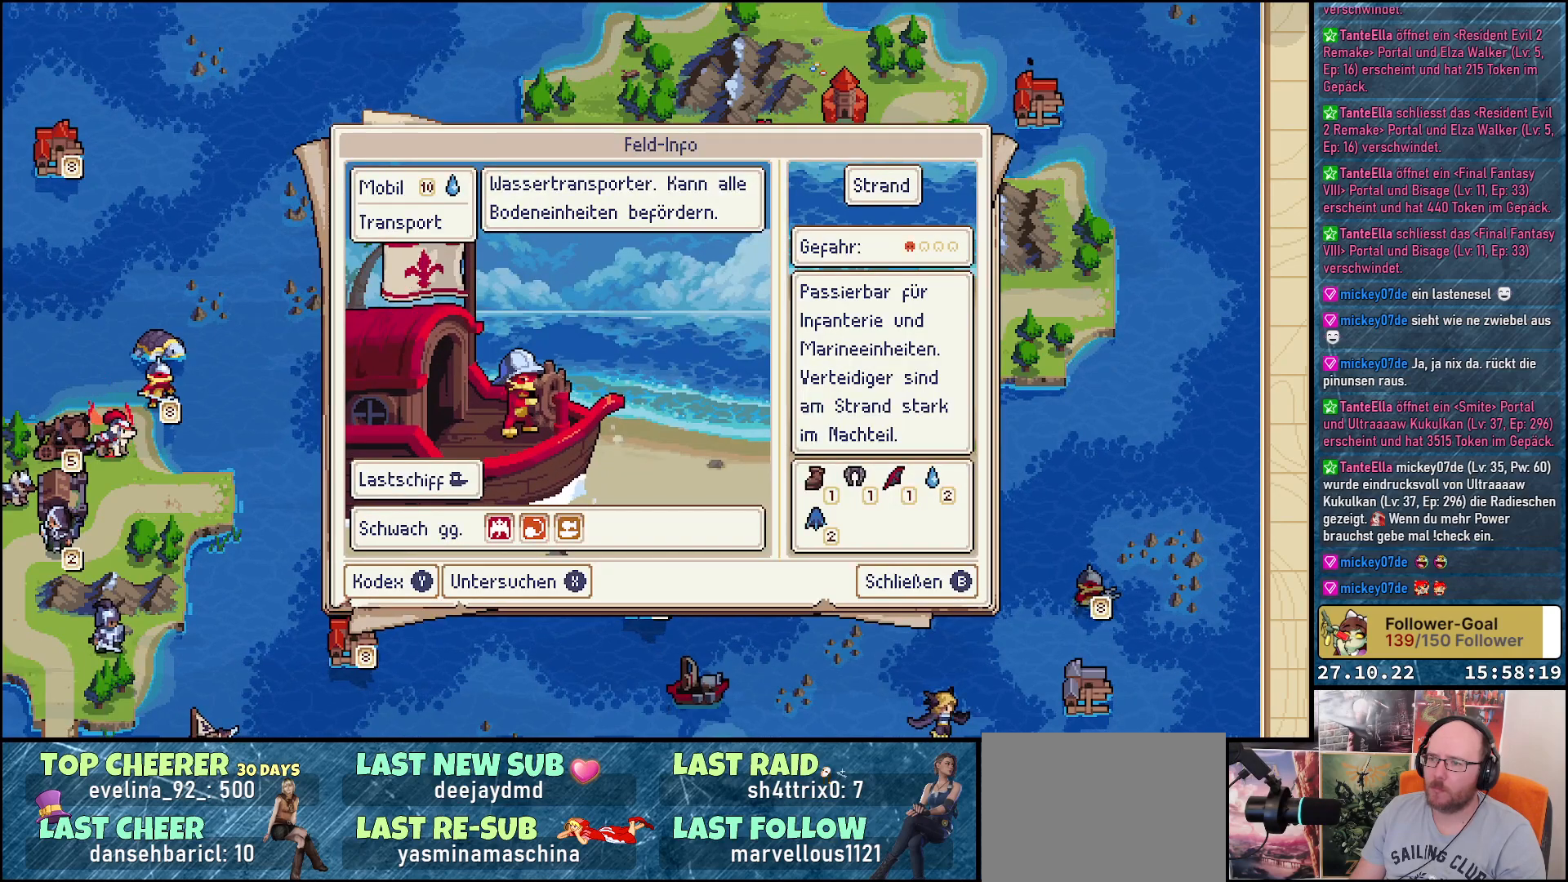
{"buttons": ["B"], "right_stick": "center", "events": []}
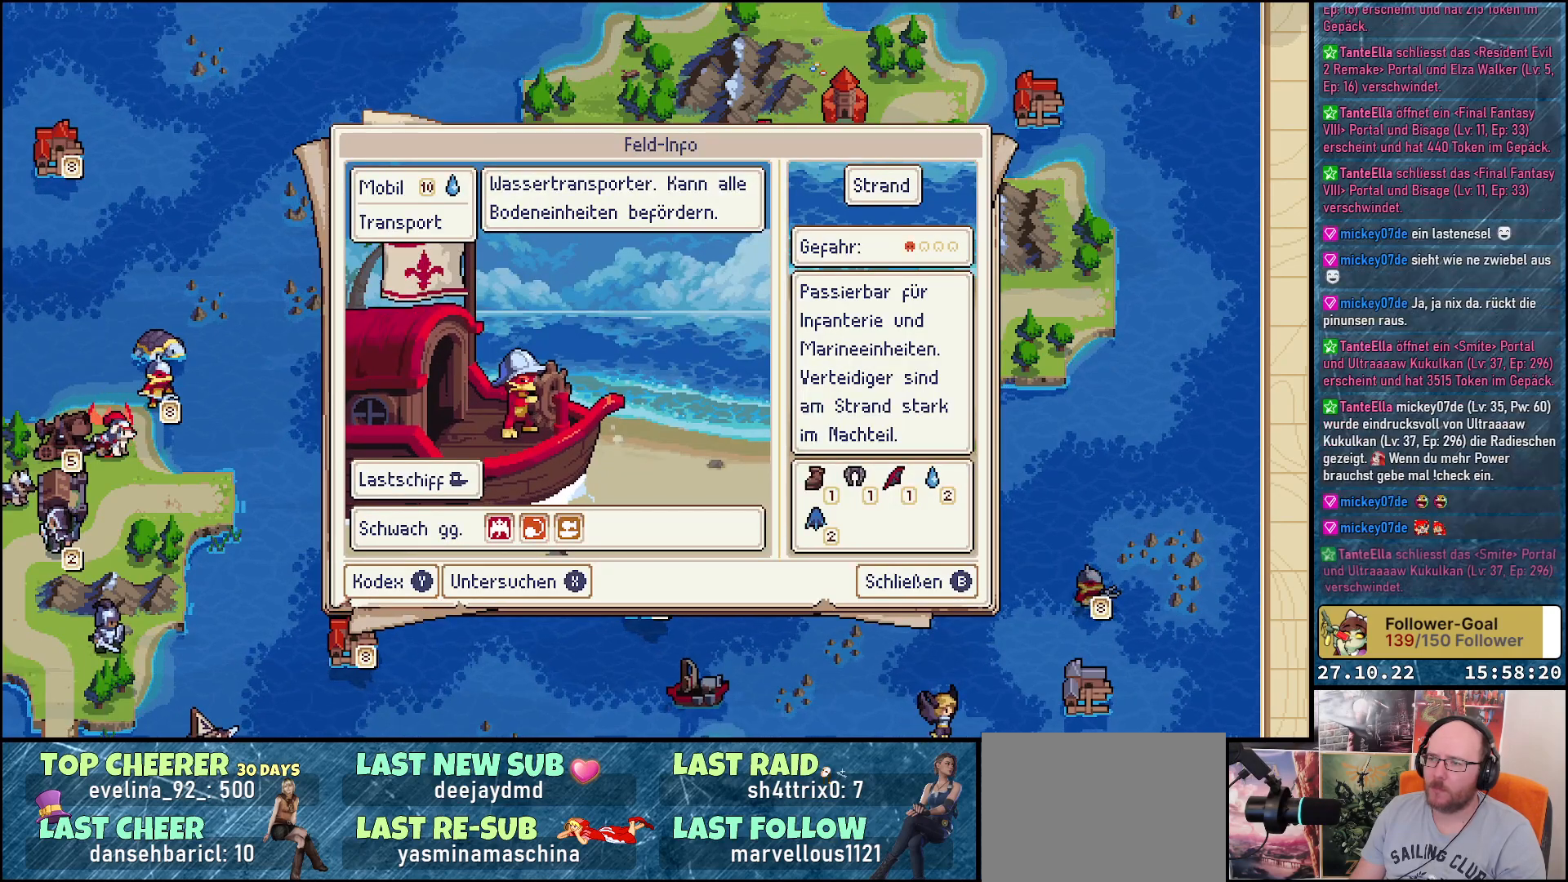
{"buttons": ["B"], "right_stick": "center", "events": []}
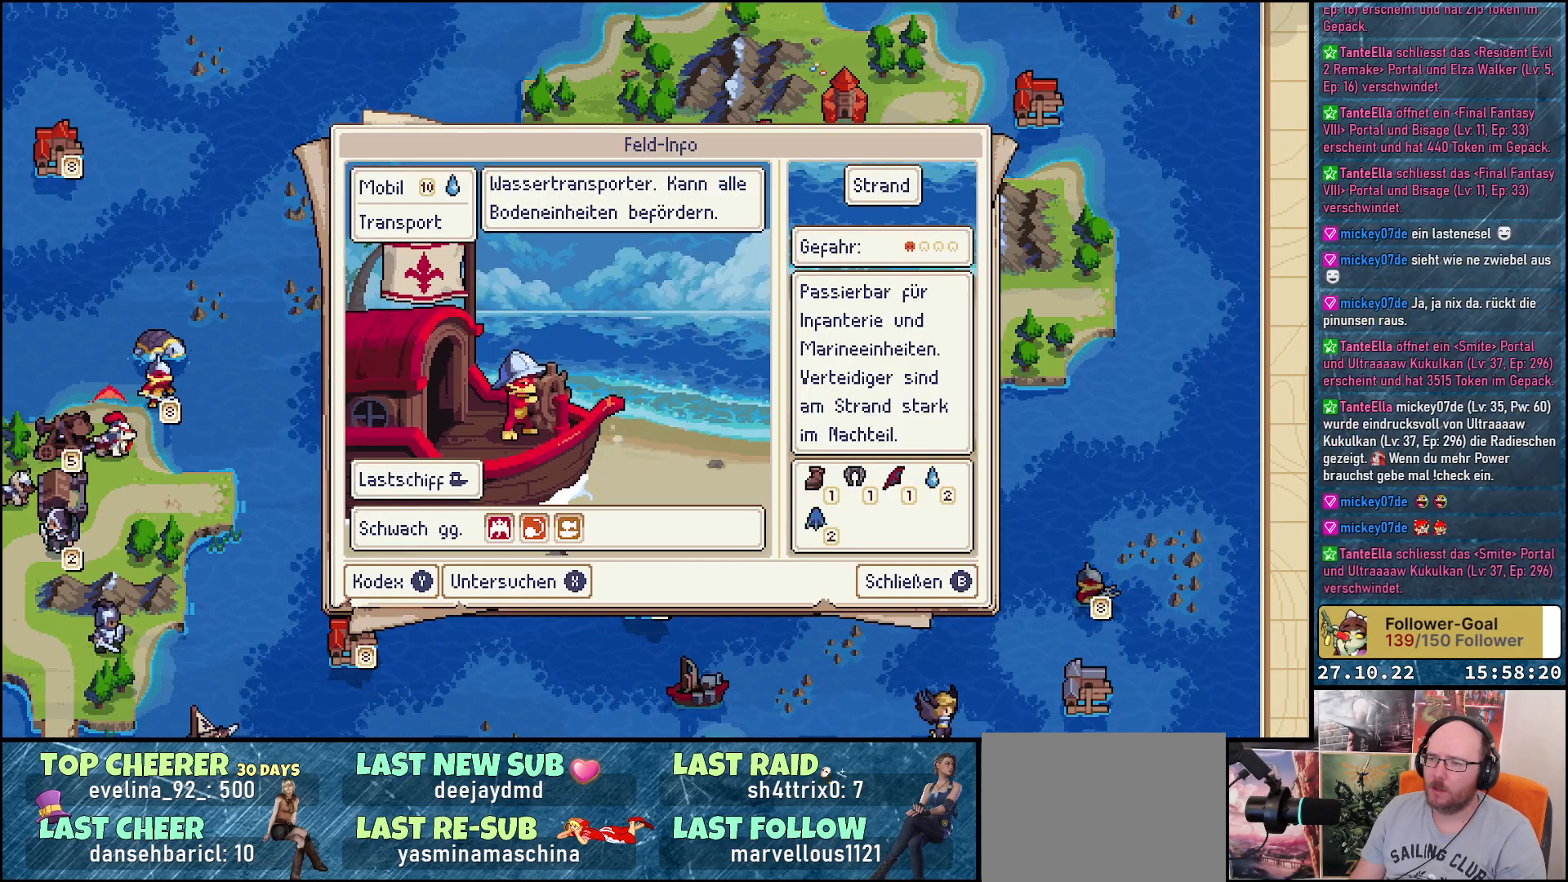
{"buttons": ["B"], "right_stick": "center", "events": []}
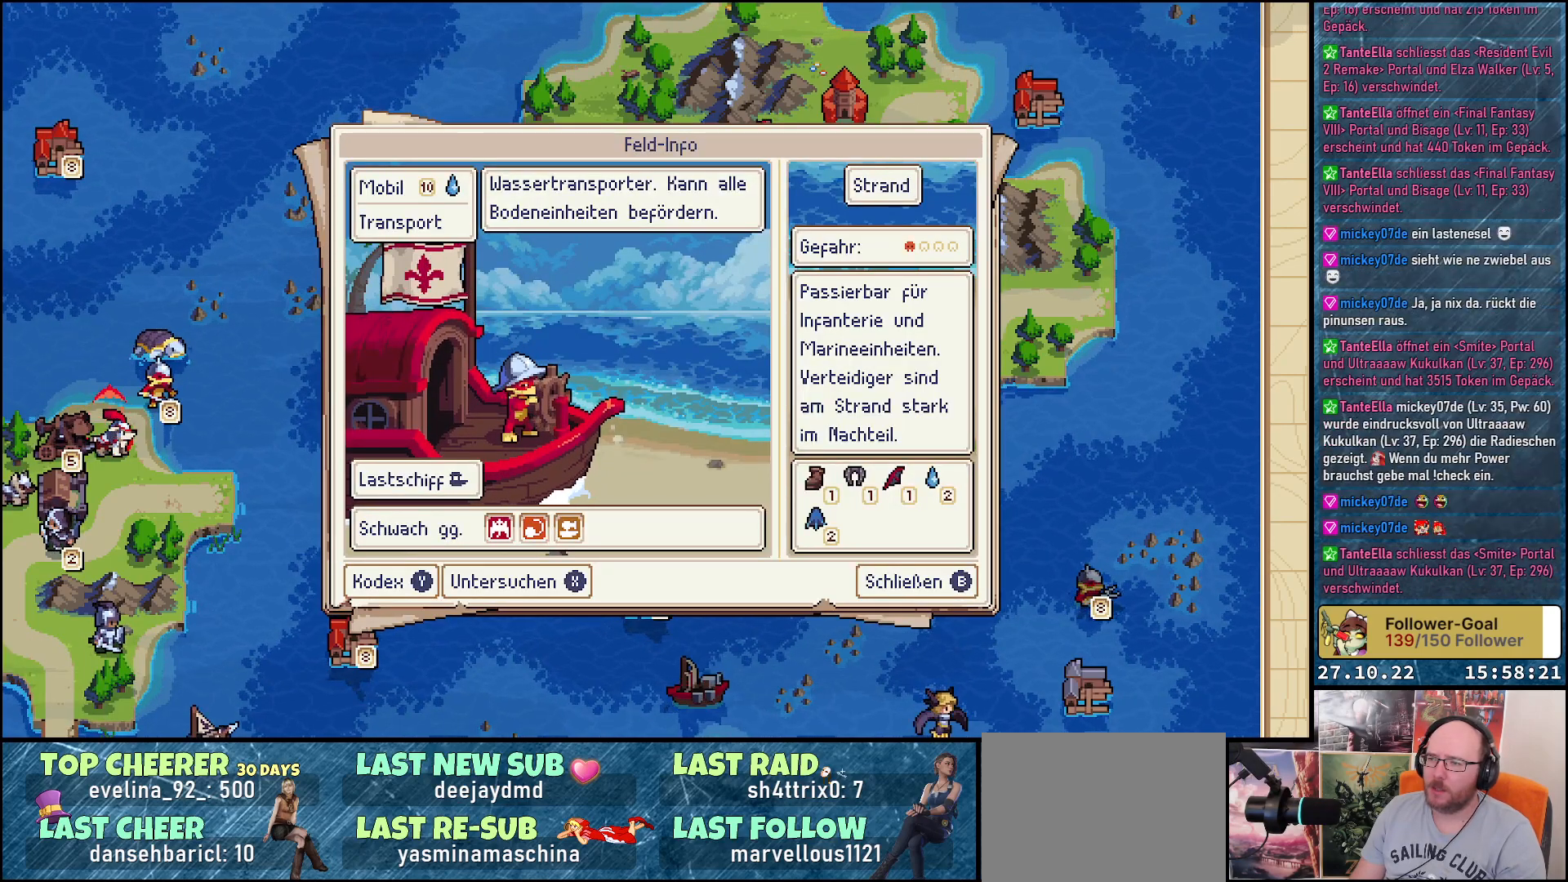
{"buttons": ["B"], "right_stick": "center", "events": []}
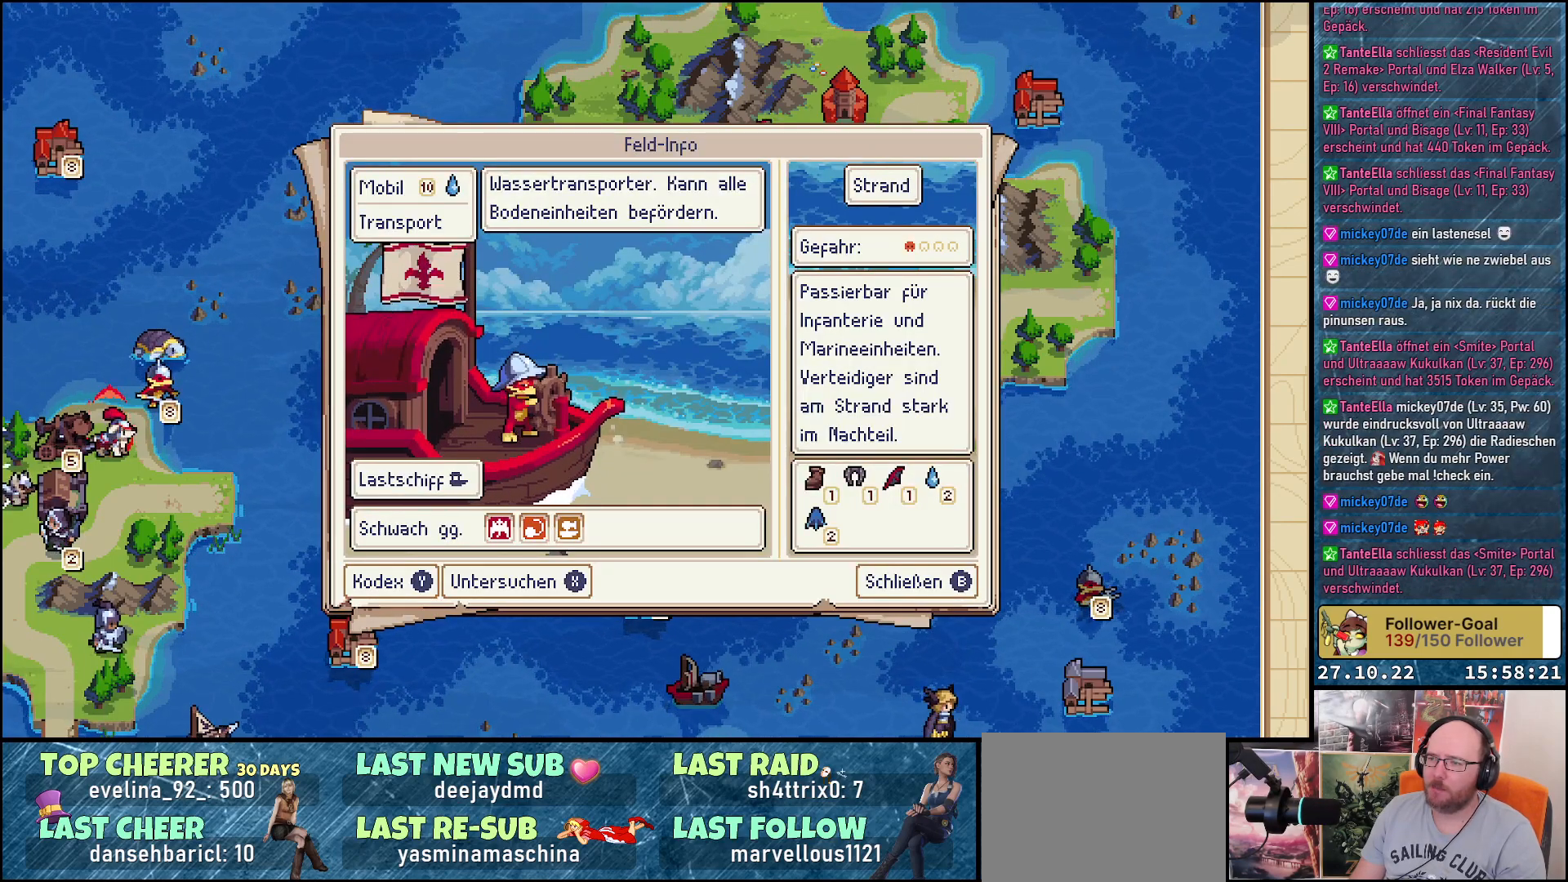
{"buttons": ["B"], "right_stick": "center", "events": []}
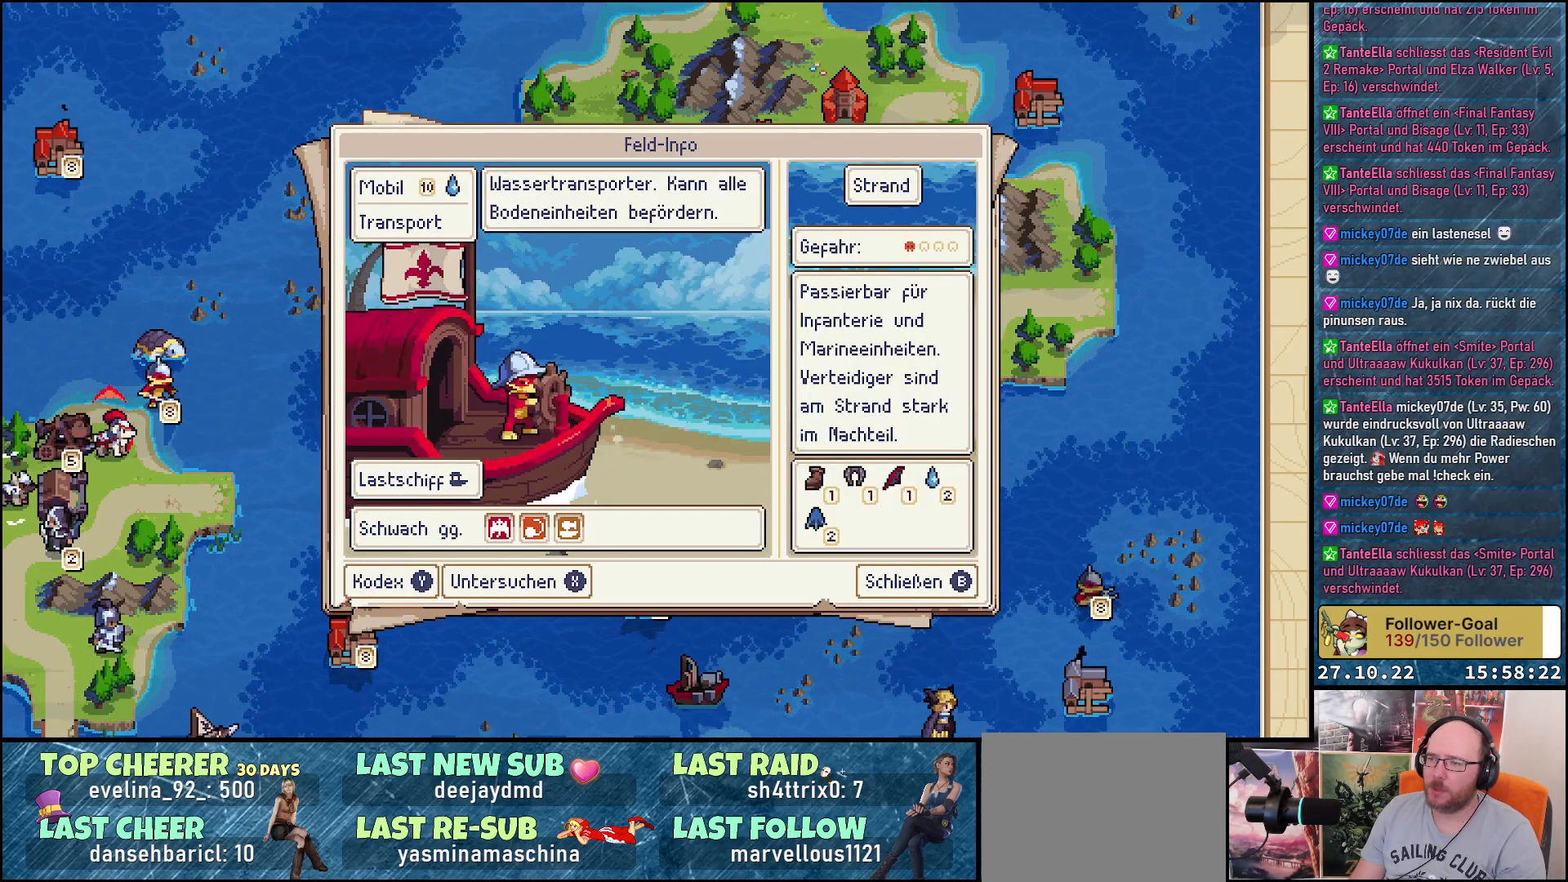
{"buttons": [], "right_stick": "center", "events": [[200, "B", "up"]]}
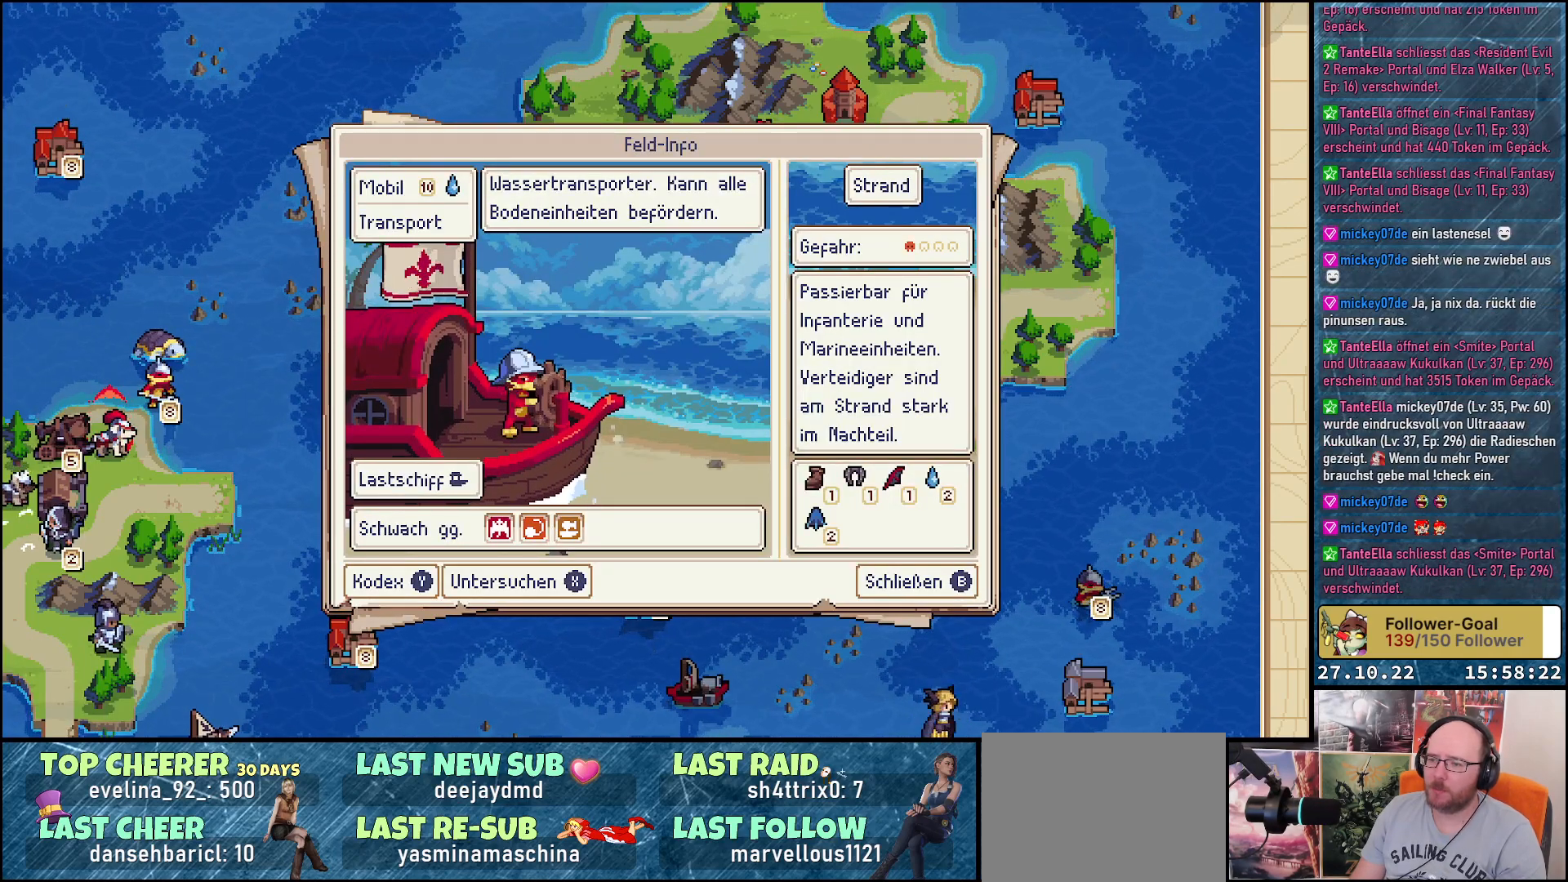
{"buttons": ["DPAD_UP"], "right_stick": "center", "events": [[33, "B", "down"], [100, "B", "up"], [250, "DPAD_UP", "down"]]}
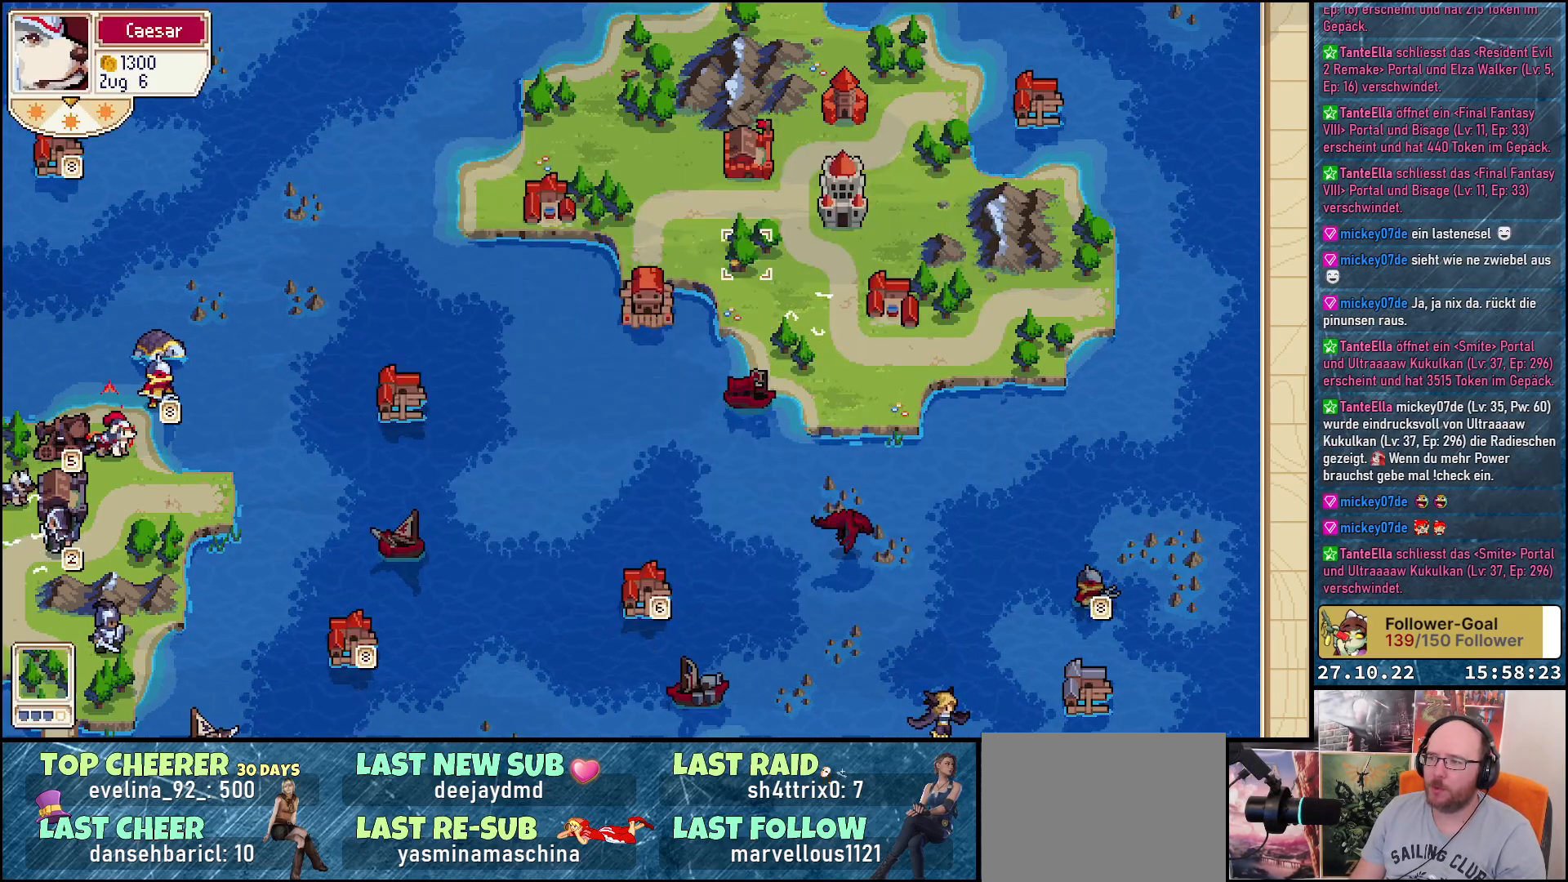
{"buttons": ["A"], "right_stick": "center", "events": [[233, "DPAD_UP", "up"], [467, "A", "down"]]}